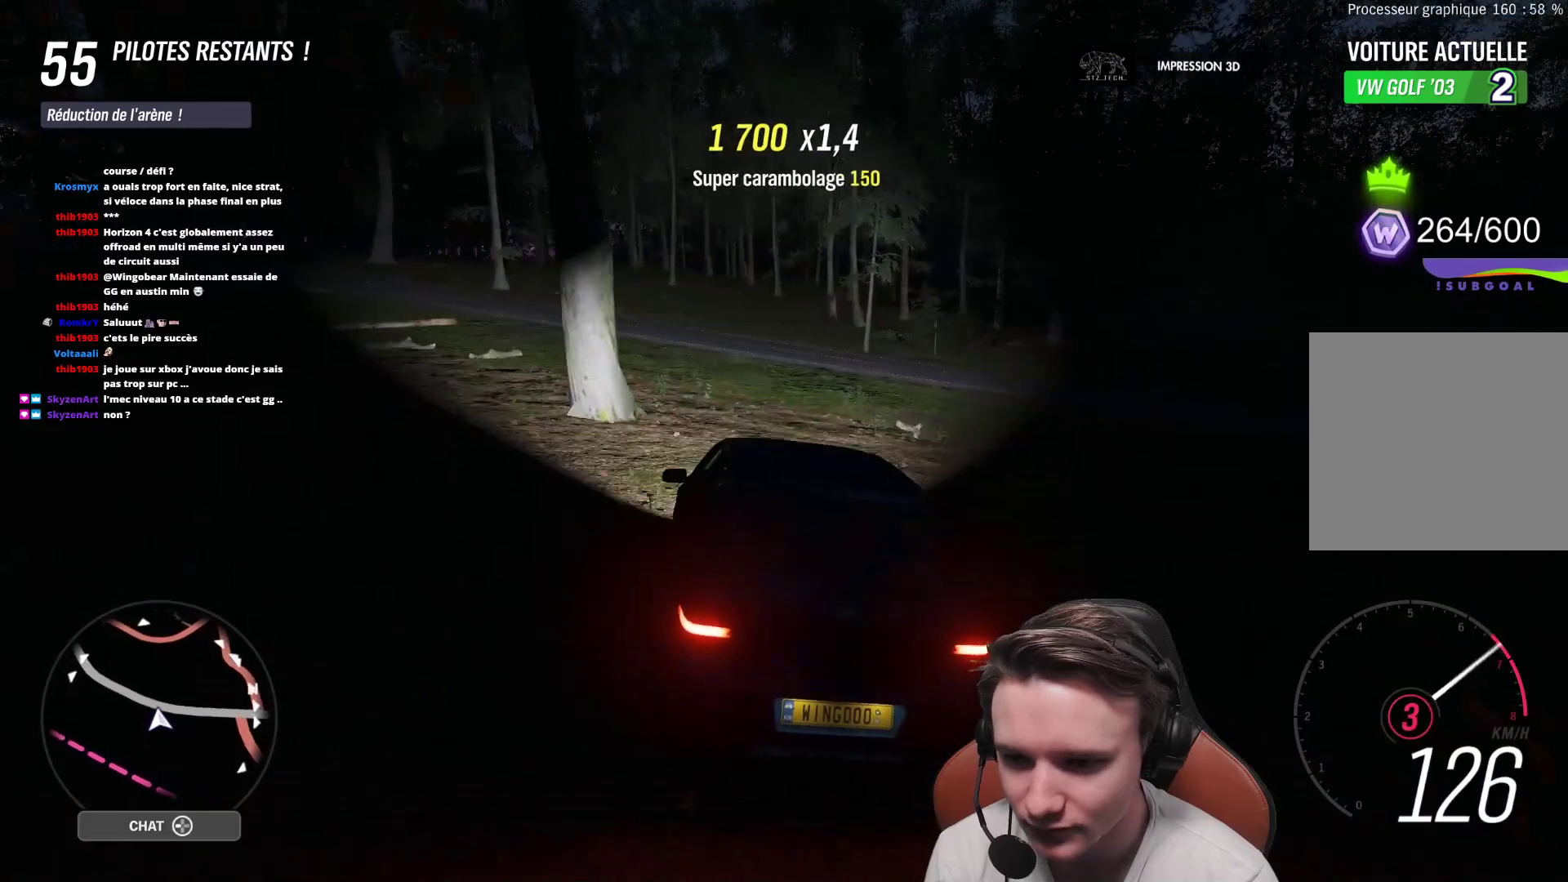
Gameplay with a controller (Xbox layout); each line is a JSON object with the inputs held at the frame after it. "events" lists button and stick changes between this image and that frame as [ms after this image, input, new state], when the widget could be followed in between. Not read: L3.
{"buttons": [], "left_stick": "up-left", "right_stick": "center", "events": [[50, "R2", "up"]]}
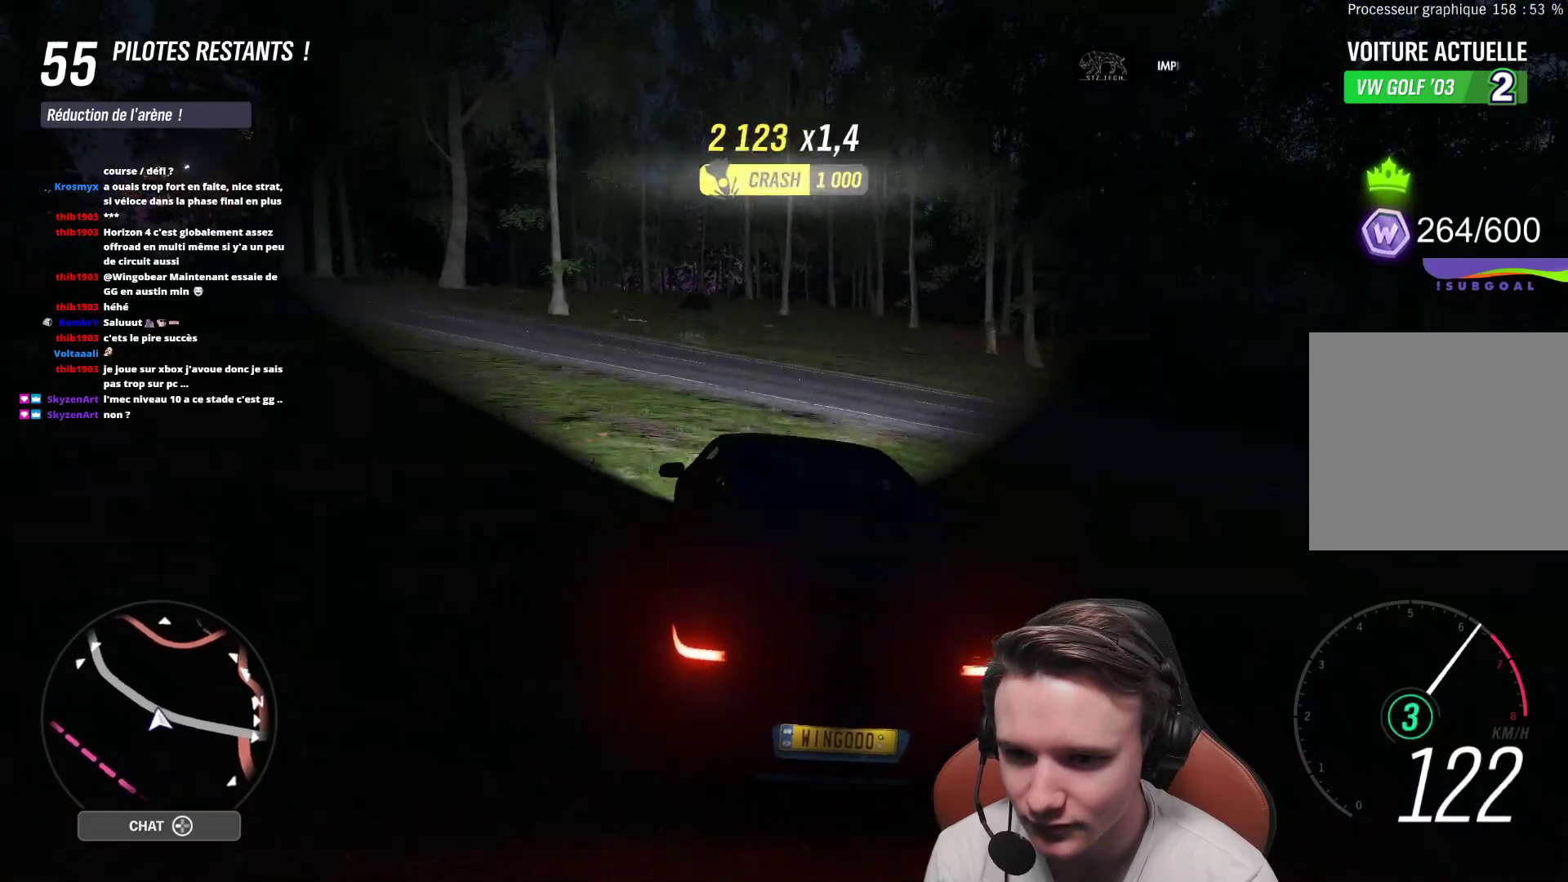
{"buttons": ["R2"], "left_stick": "up-left", "right_stick": "center", "events": [[283, "R2", "down"]]}
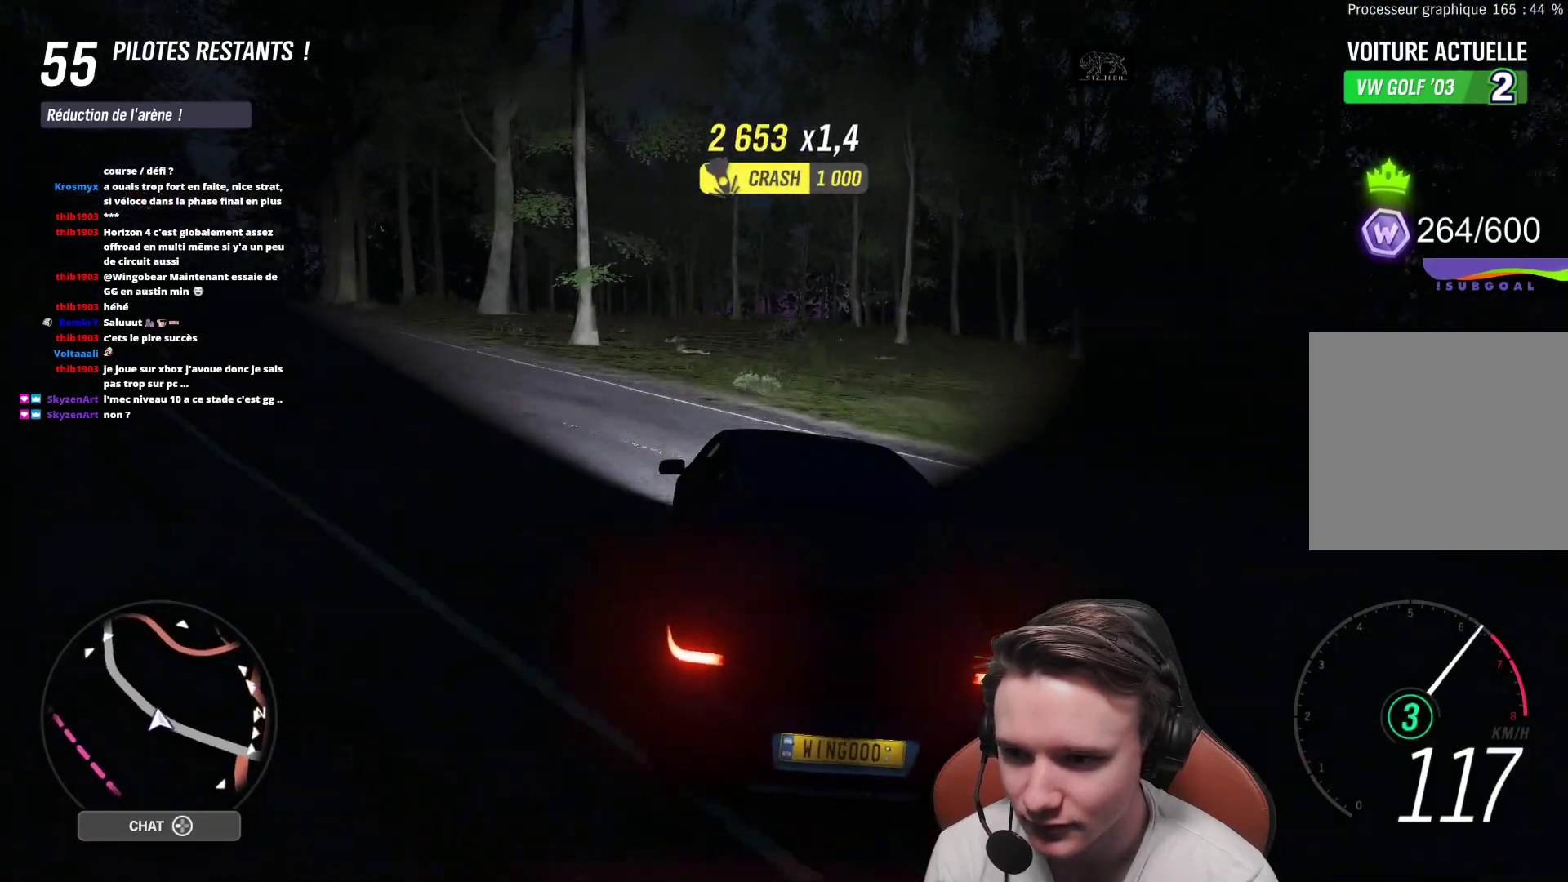
{"buttons": ["R2"], "left_stick": "up-left", "right_stick": "center", "events": []}
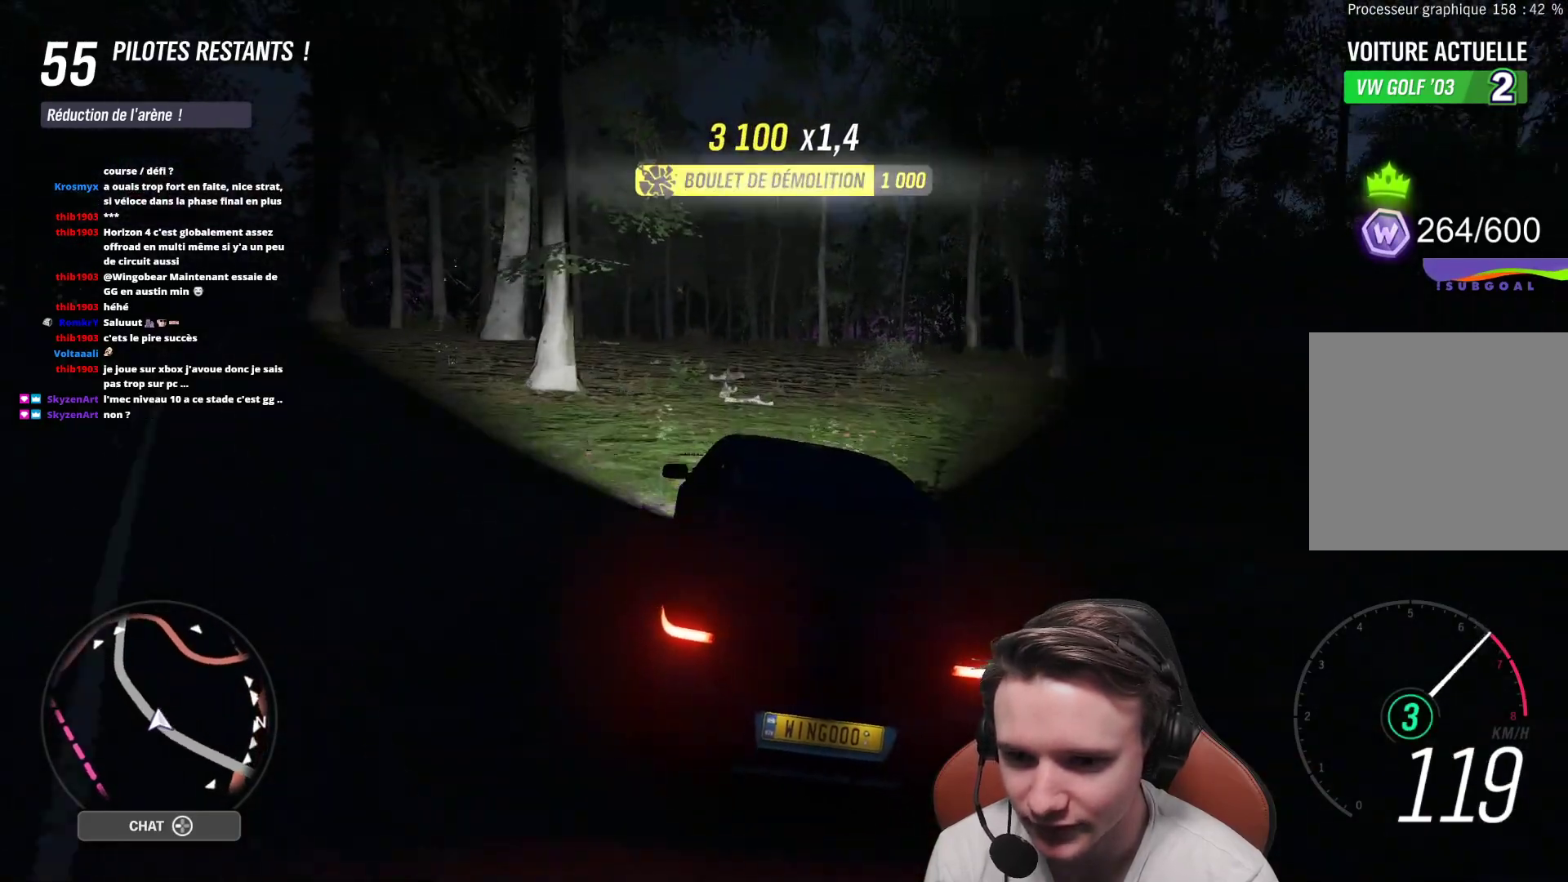
{"buttons": ["R2"], "left_stick": "right", "right_stick": "center", "events": [[317, "left_stick", "center"], [500, "left_stick", "right"]]}
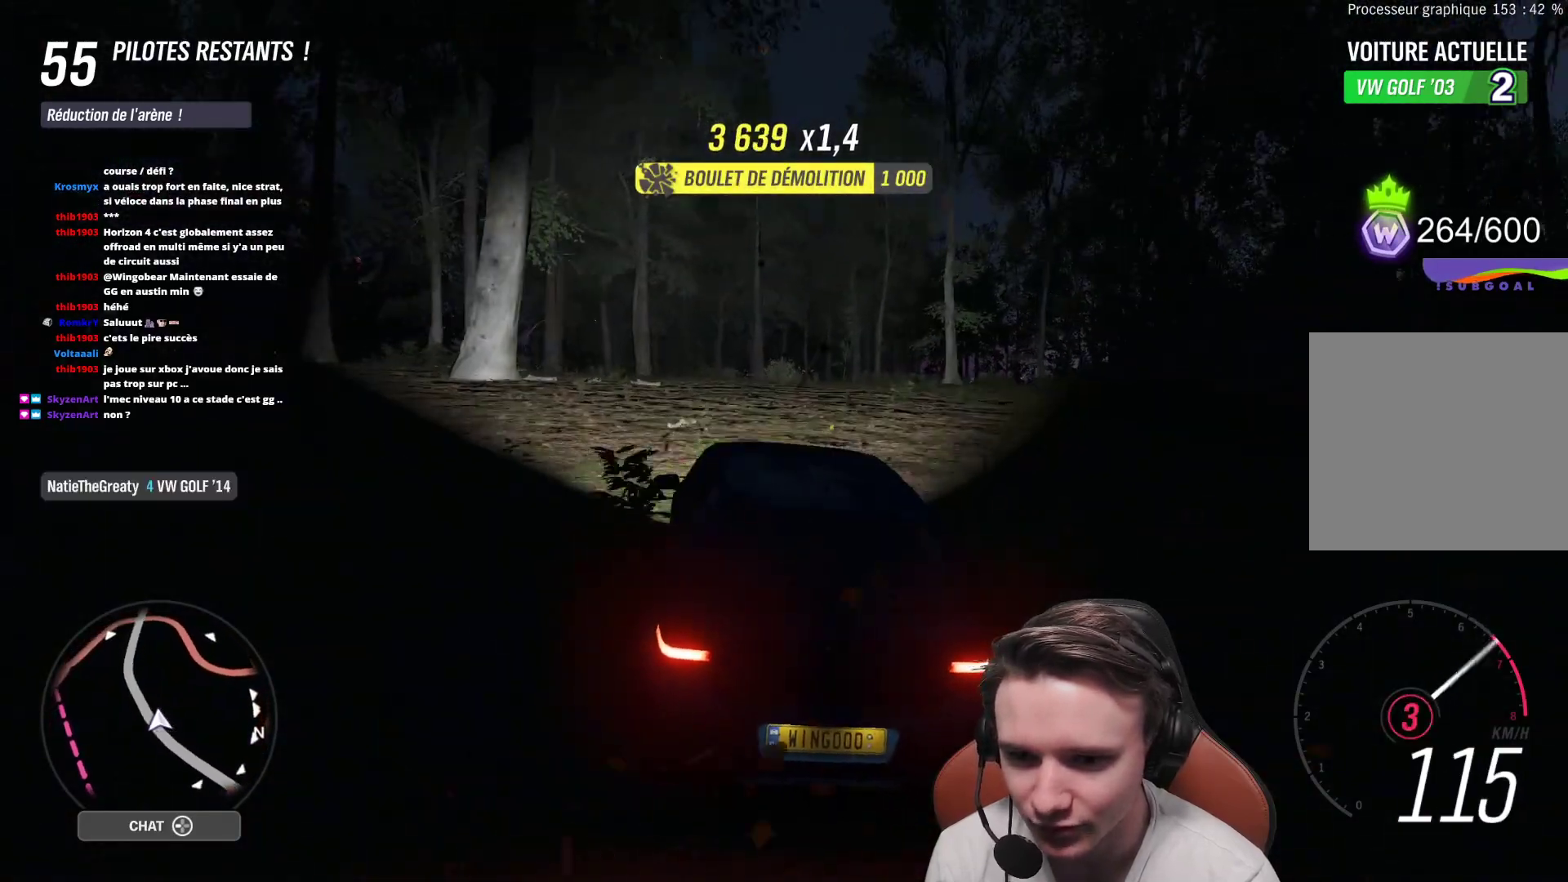
{"buttons": ["R2"], "left_stick": "up-left", "right_stick": "center", "events": [[83, "left_stick", "center"], [183, "left_stick", "up-left"], [317, "left_stick", "center"], [450, "left_stick", "up-left"]]}
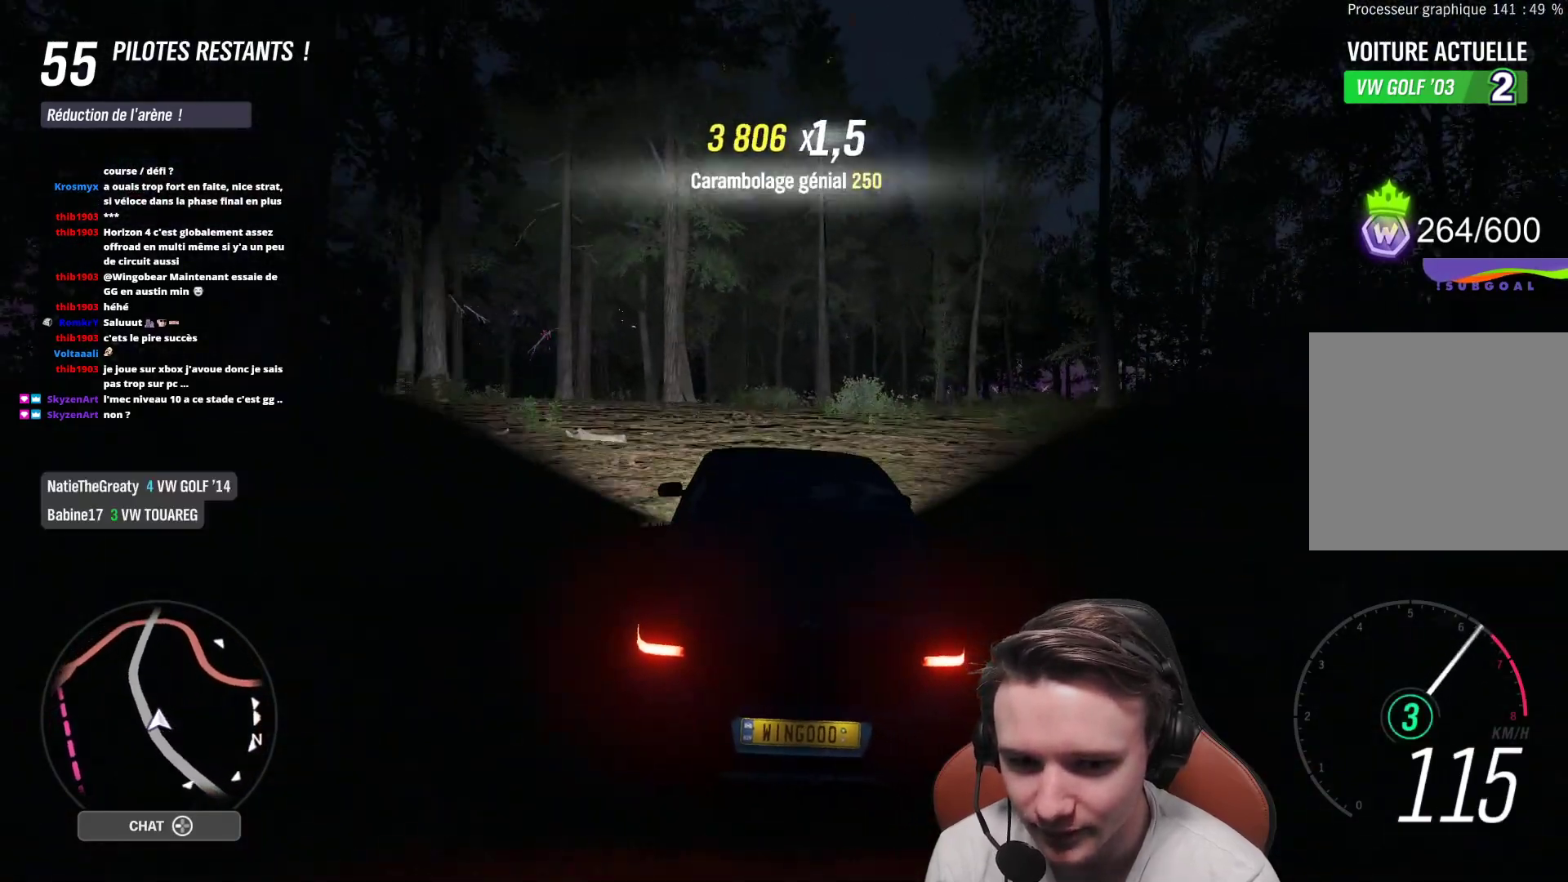
{"buttons": ["R2"], "left_stick": "center", "right_stick": "center", "events": [[83, "left_stick", "center"]]}
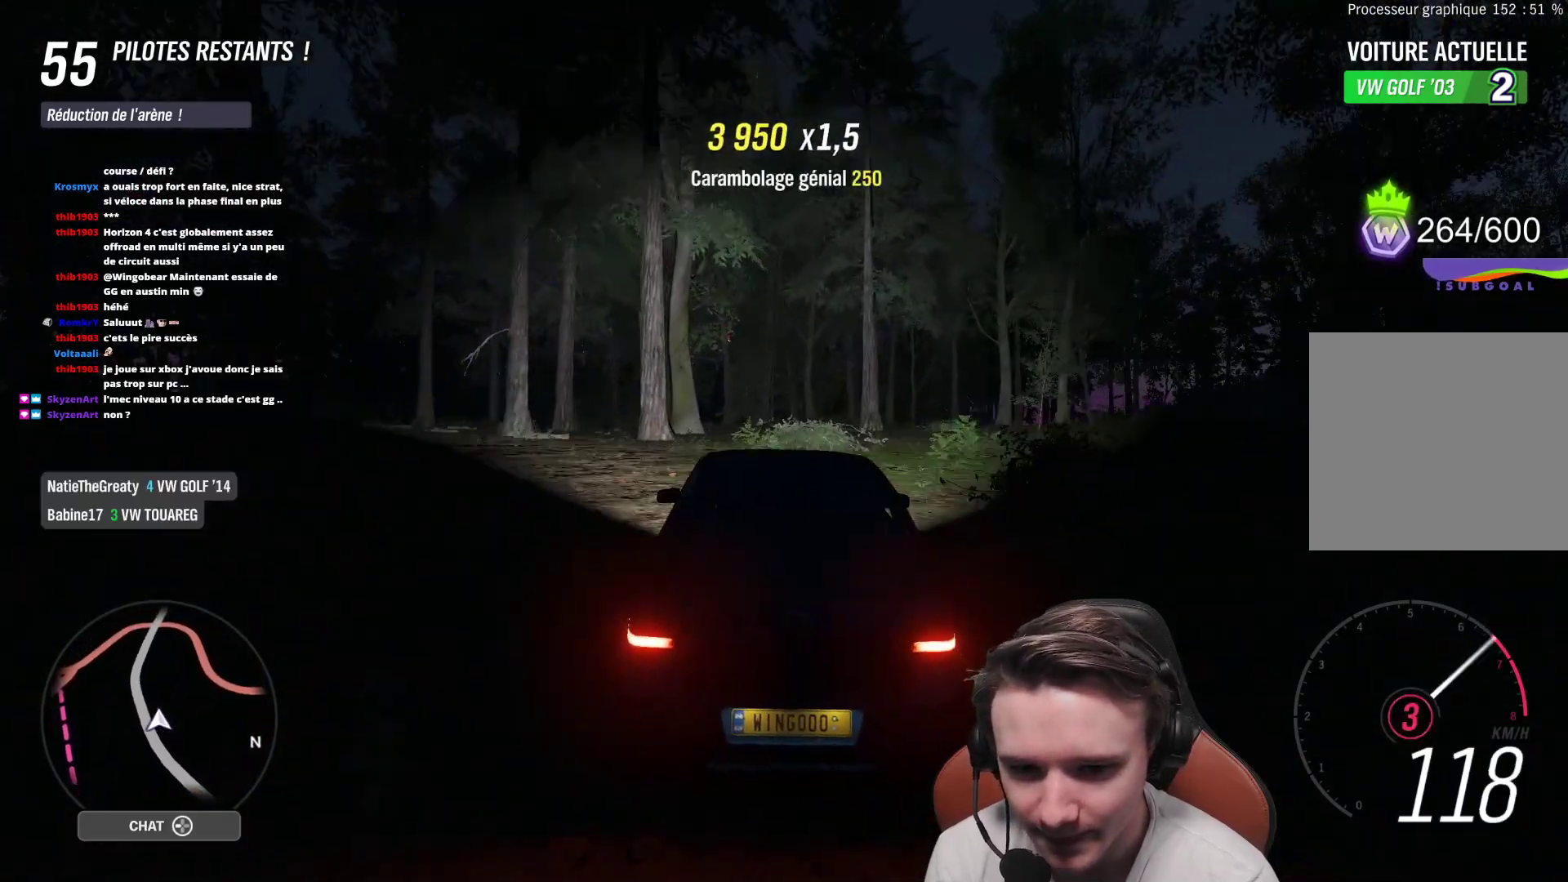
{"buttons": ["R2"], "left_stick": "up-left", "right_stick": "center", "events": [[50, "left_stick", "up-left"], [383, "left_stick", "center"], [450, "left_stick", "up-left"]]}
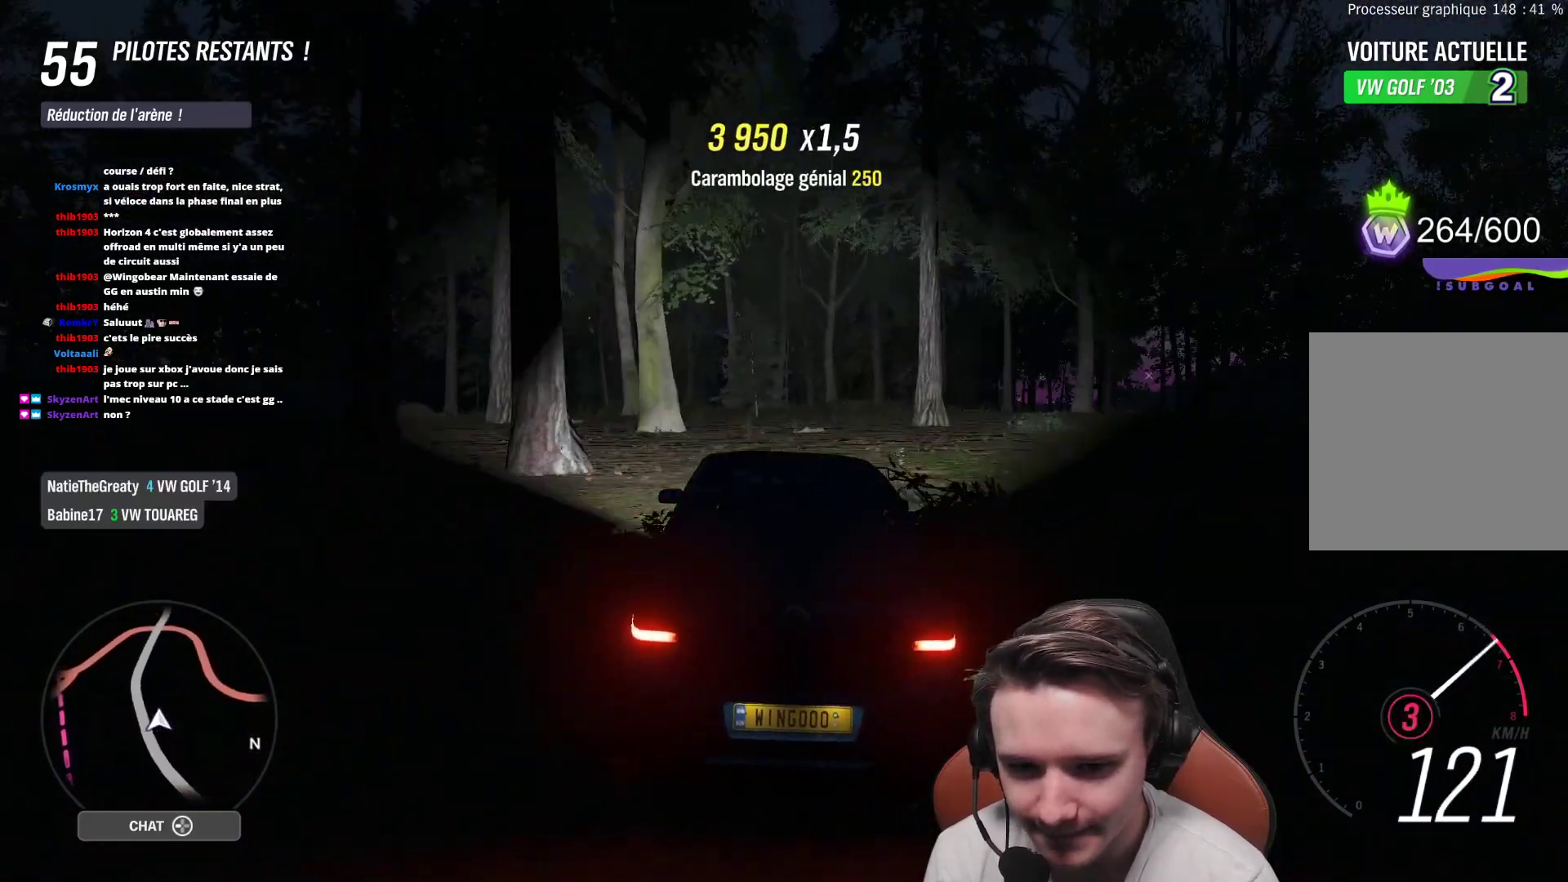
{"buttons": ["R2"], "left_stick": "up", "right_stick": "center", "events": [[217, "B", "down"], [300, "B", "up"], [467, "left_stick", "up"]]}
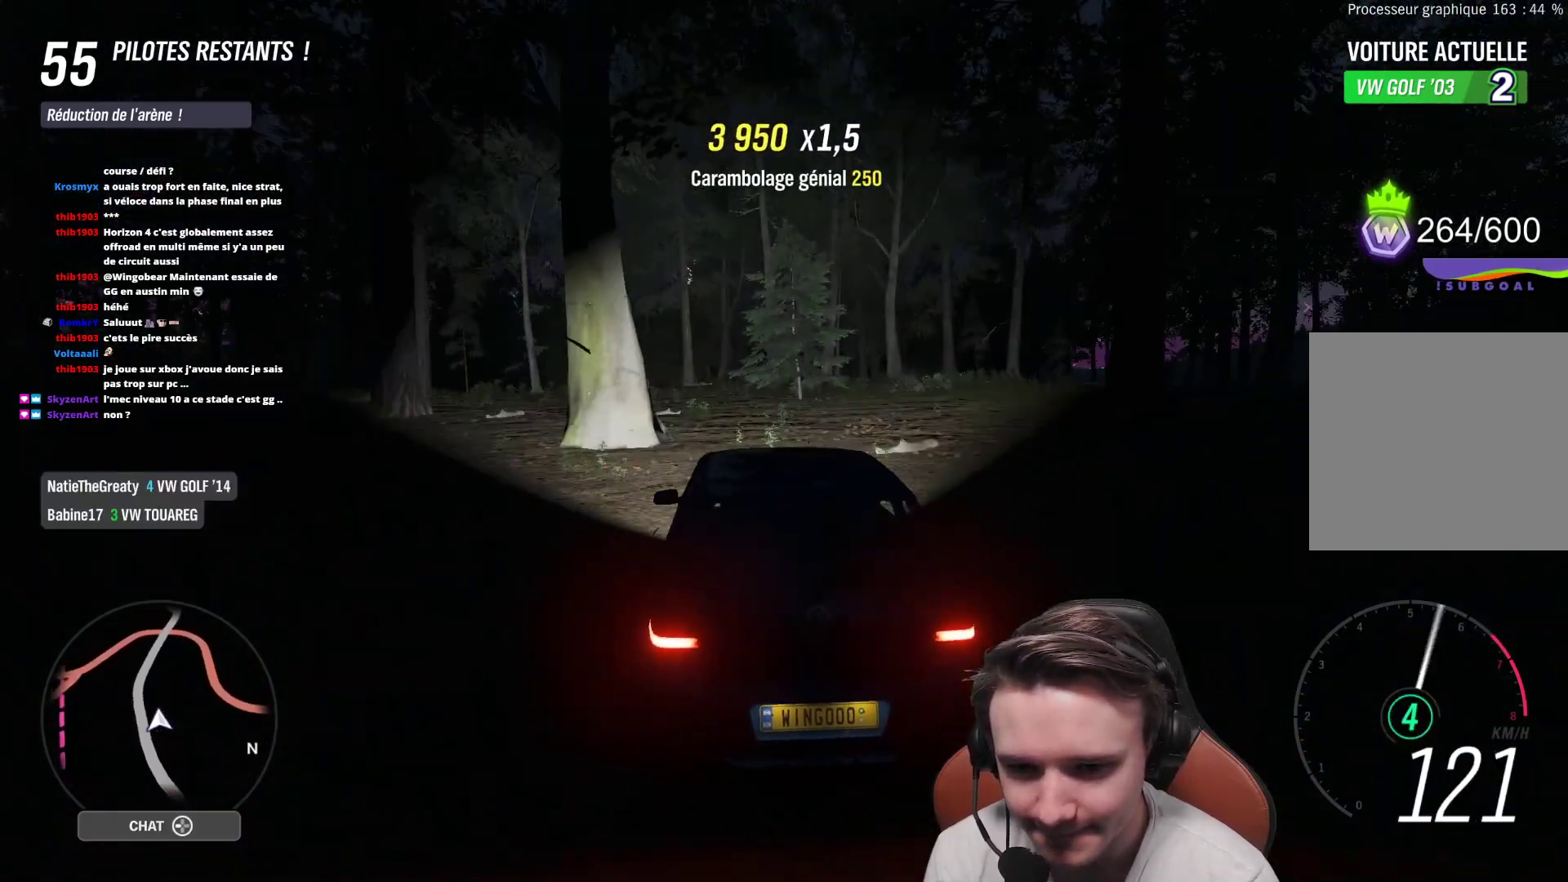
{"buttons": ["R2"], "left_stick": "center", "right_stick": "center", "events": [[17, "left_stick", "up-right"], [233, "left_stick", "up-left"], [450, "left_stick", "center"]]}
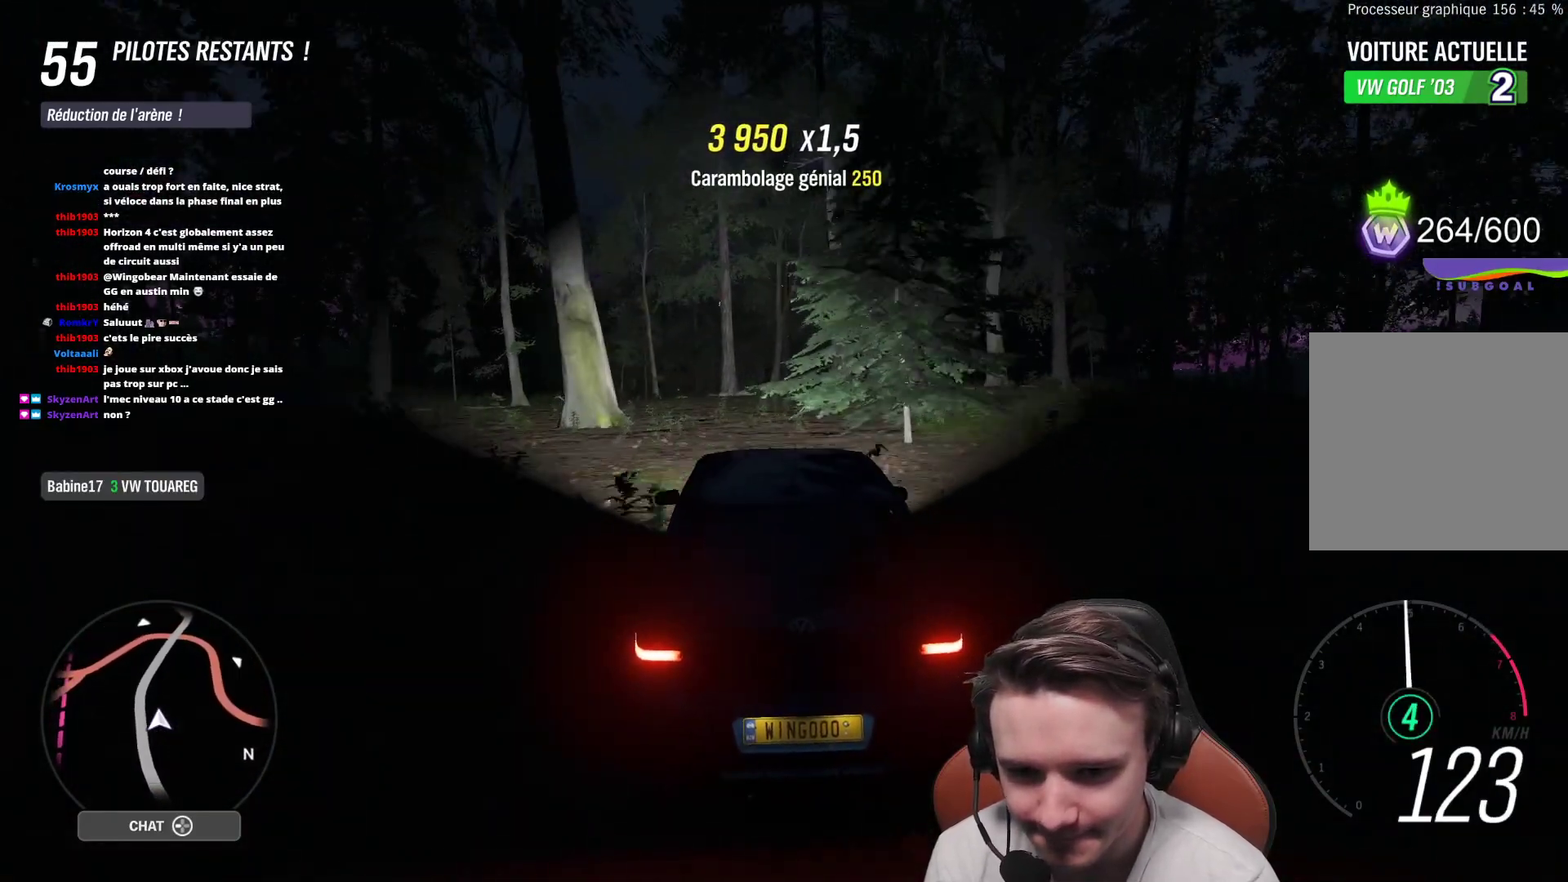
{"buttons": ["R2"], "left_stick": "center", "right_stick": "center", "events": [[200, "left_stick", "right"], [367, "left_stick", "center"]]}
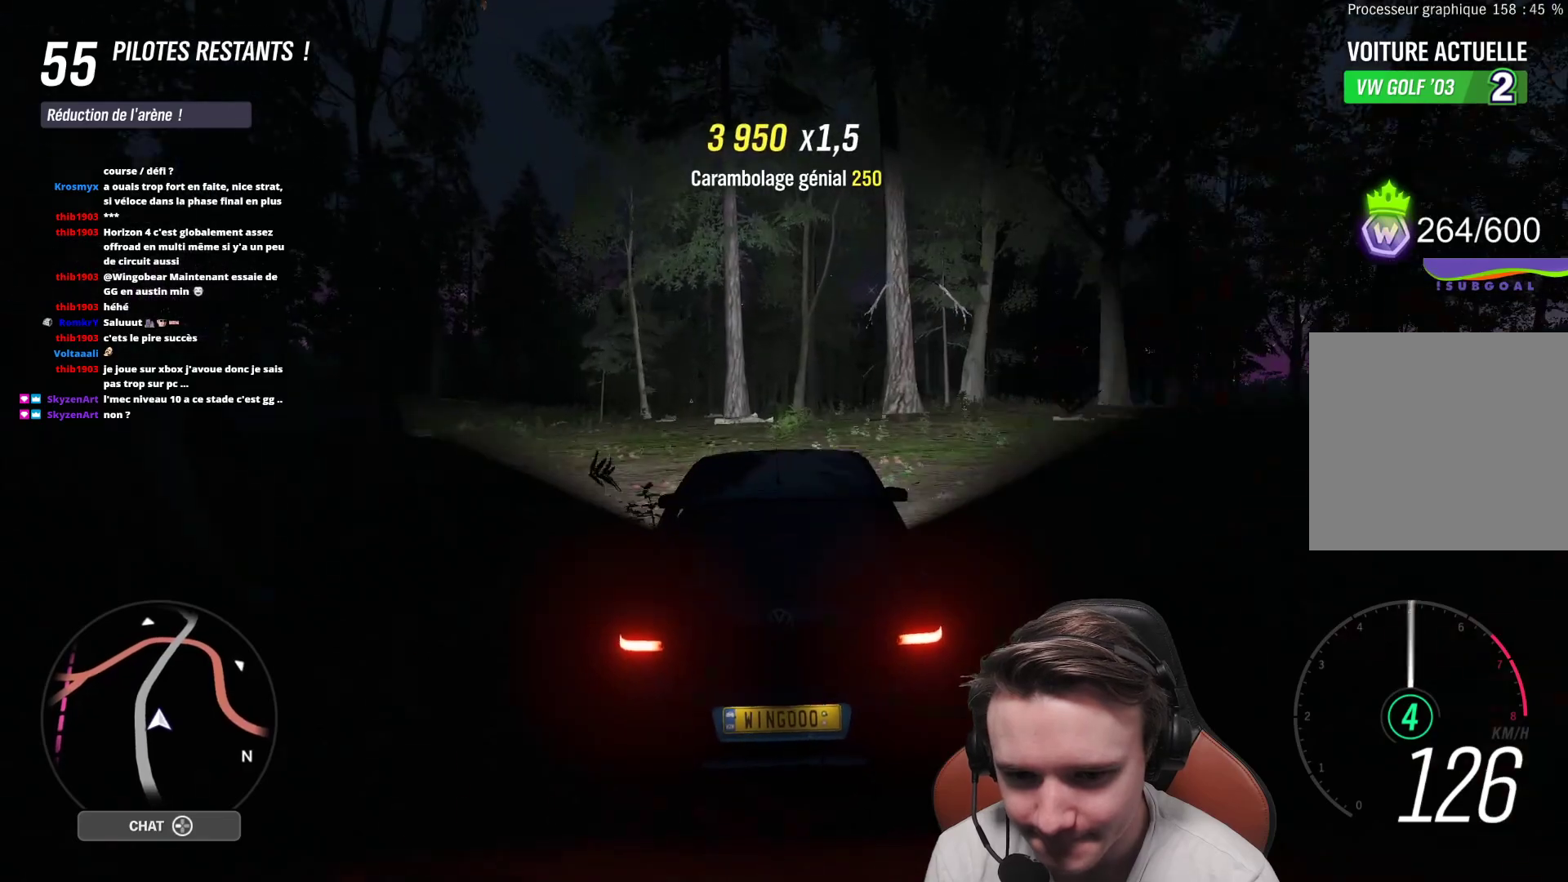
{"buttons": ["R2"], "left_stick": "up-left", "right_stick": "center", "events": [[17, "left_stick", "up-left"], [133, "left_stick", "center"], [467, "left_stick", "up-left"]]}
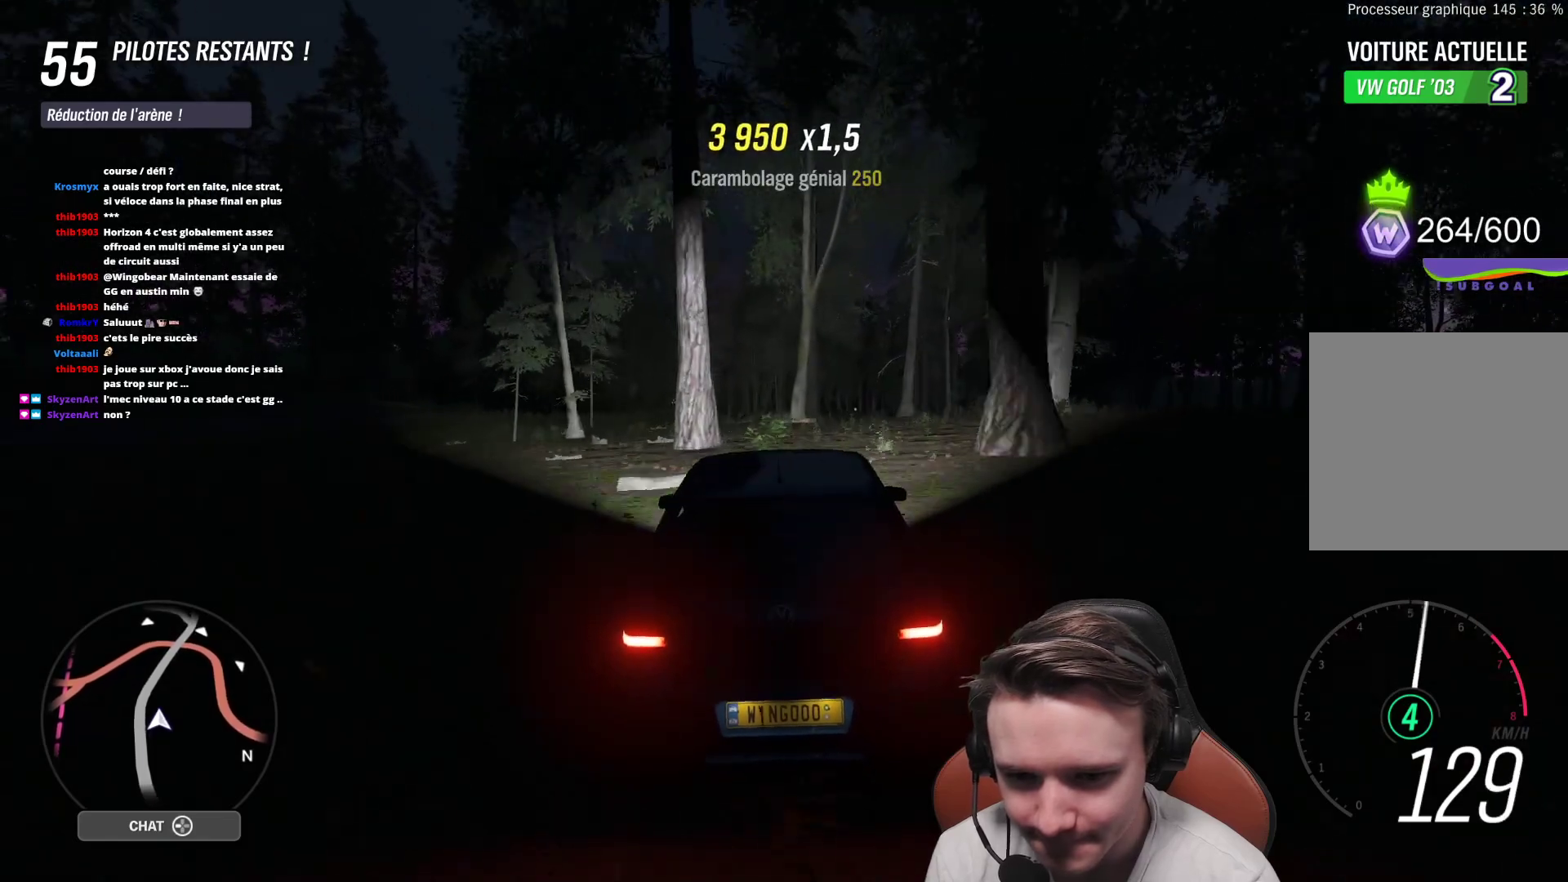
{"buttons": ["R2"], "left_stick": "up-left", "right_stick": "center", "events": [[267, "left_stick", "center"], [483, "left_stick", "up-left"]]}
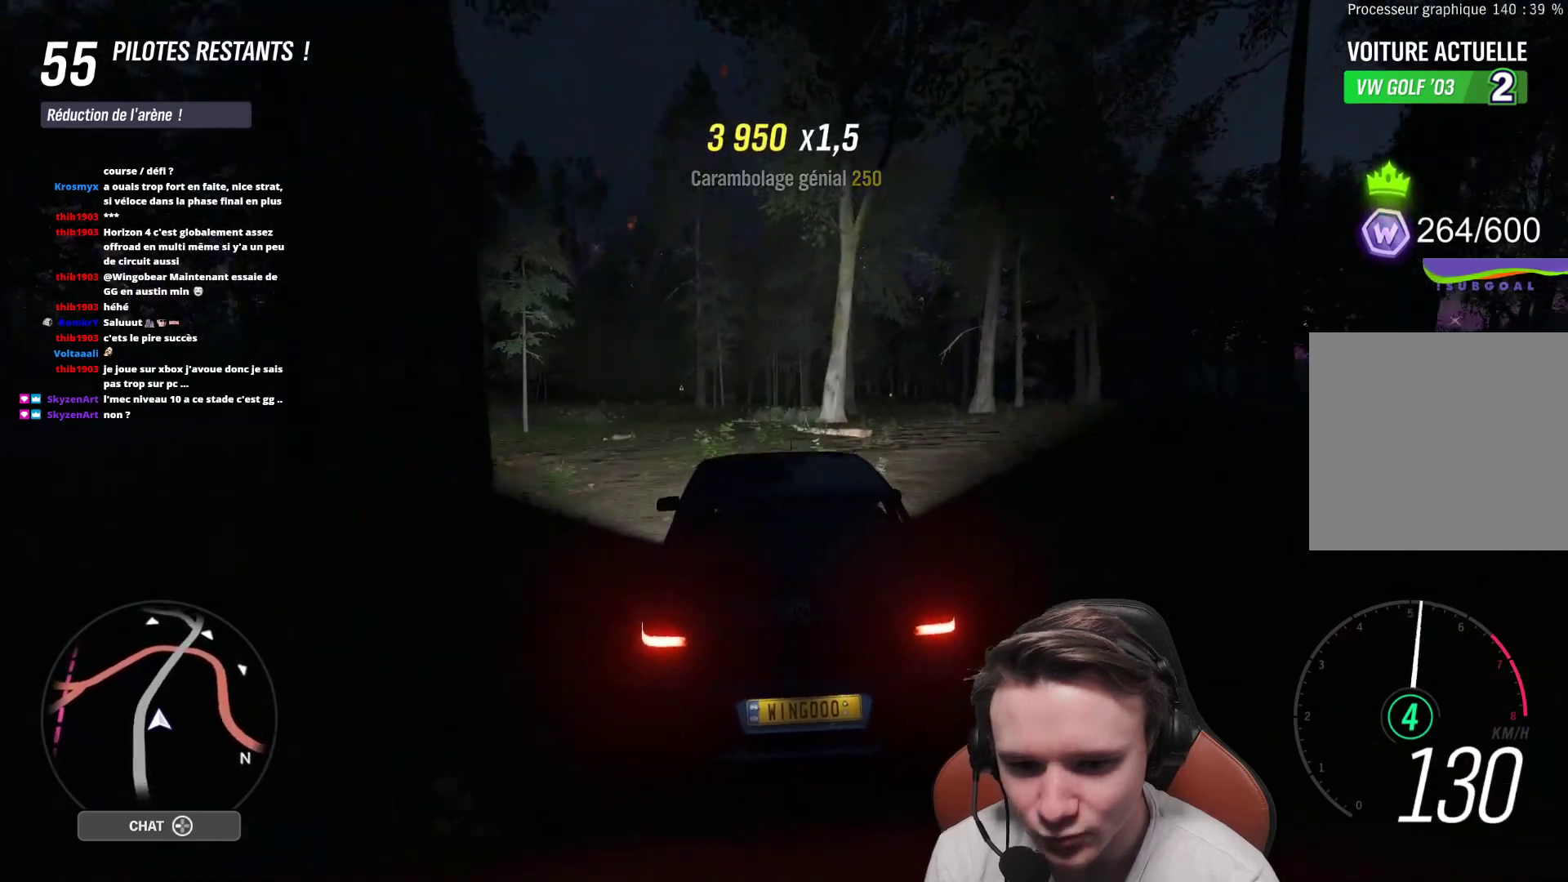
{"buttons": ["R2"], "left_stick": "right", "right_stick": "center", "events": [[117, "left_stick", "center"], [383, "left_stick", "right"]]}
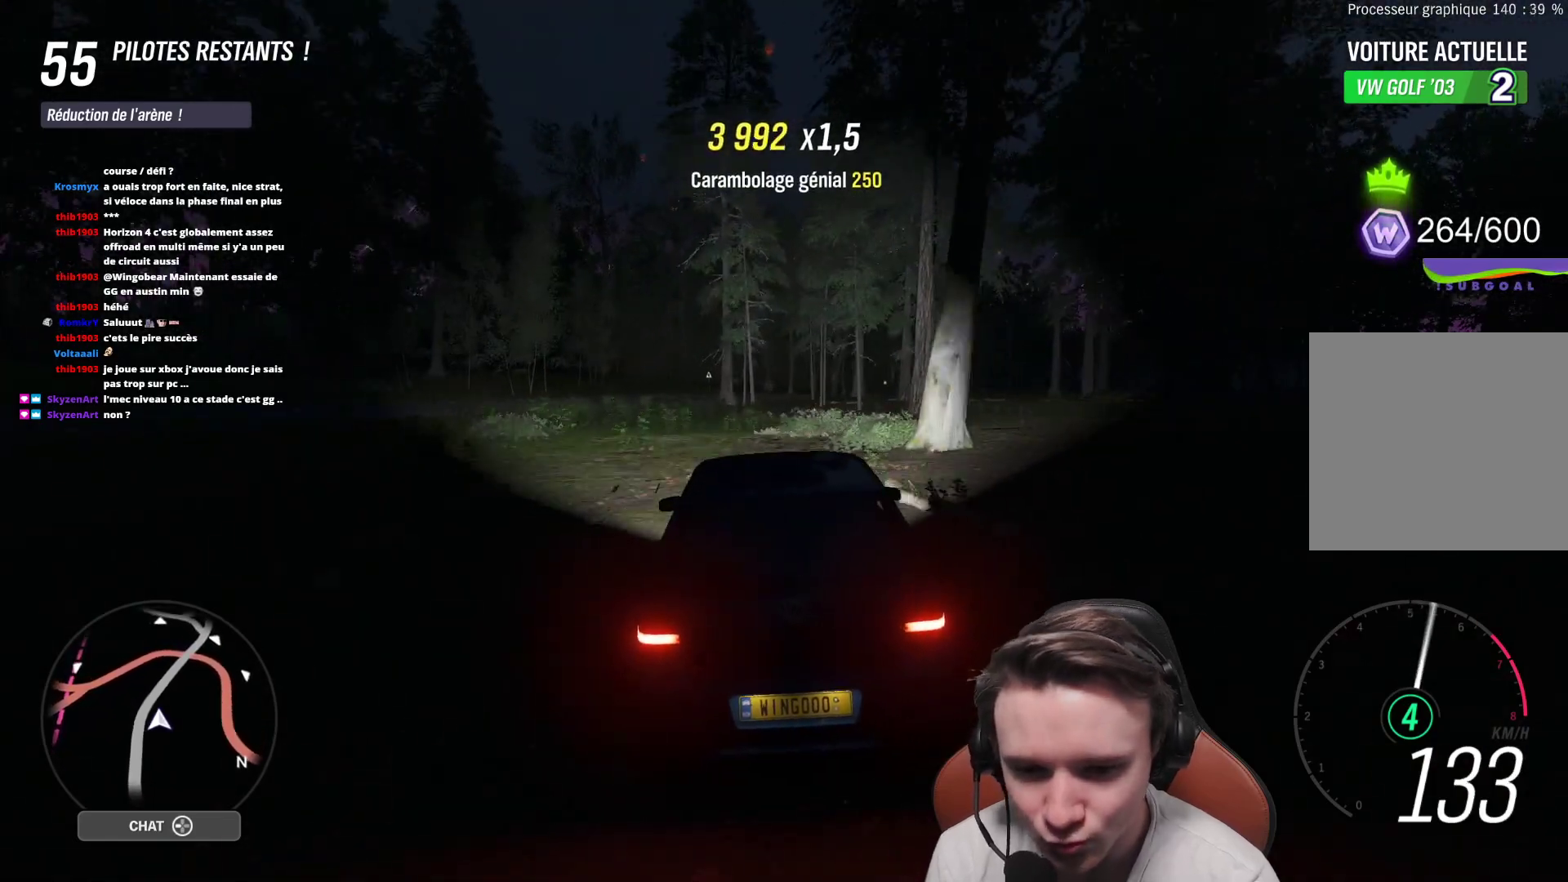
{"buttons": ["R2"], "left_stick": "center", "right_stick": "center", "events": [[50, "left_stick", "center"], [333, "left_stick", "up-left"], [500, "left_stick", "center"]]}
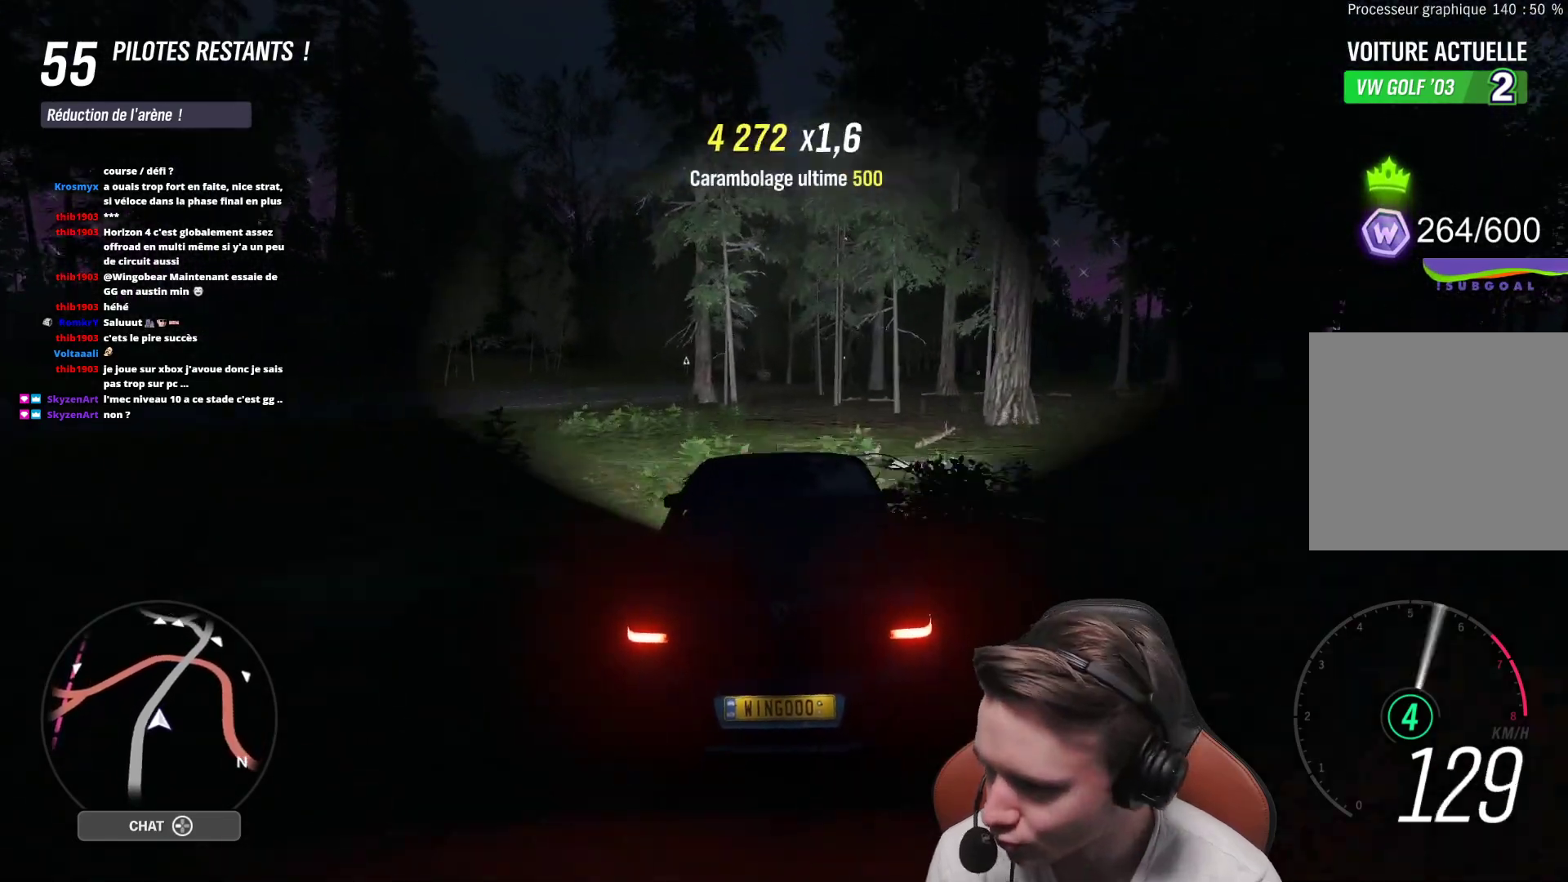
{"buttons": ["R2"], "left_stick": "right", "right_stick": "center", "events": [[183, "left_stick", "right"], [317, "left_stick", "center"], [450, "left_stick", "right"]]}
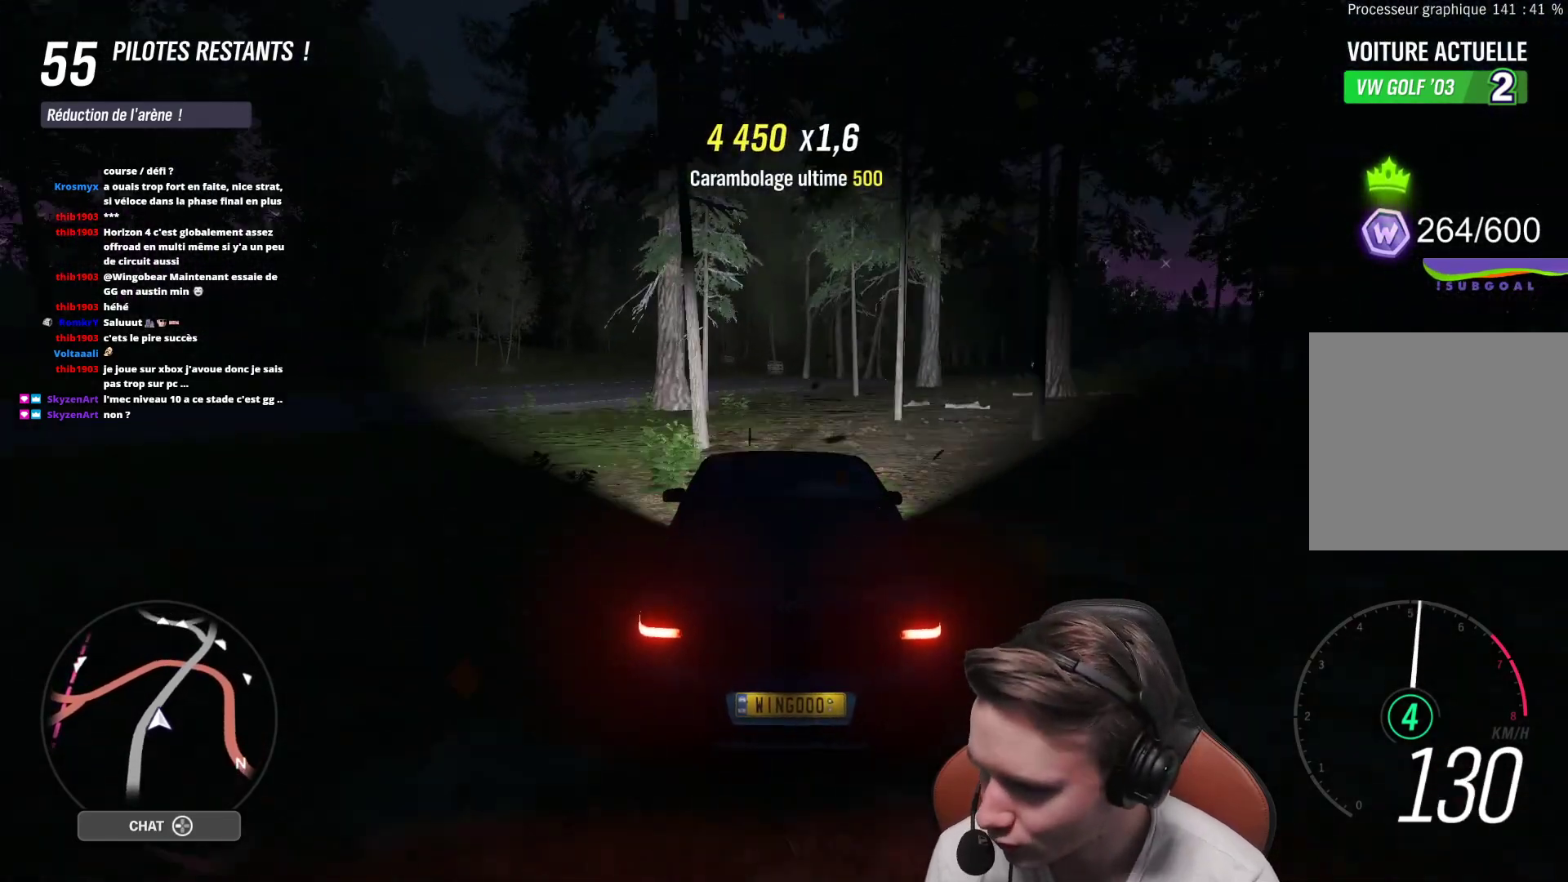
{"buttons": ["R2"], "left_stick": "right", "right_stick": "center", "events": []}
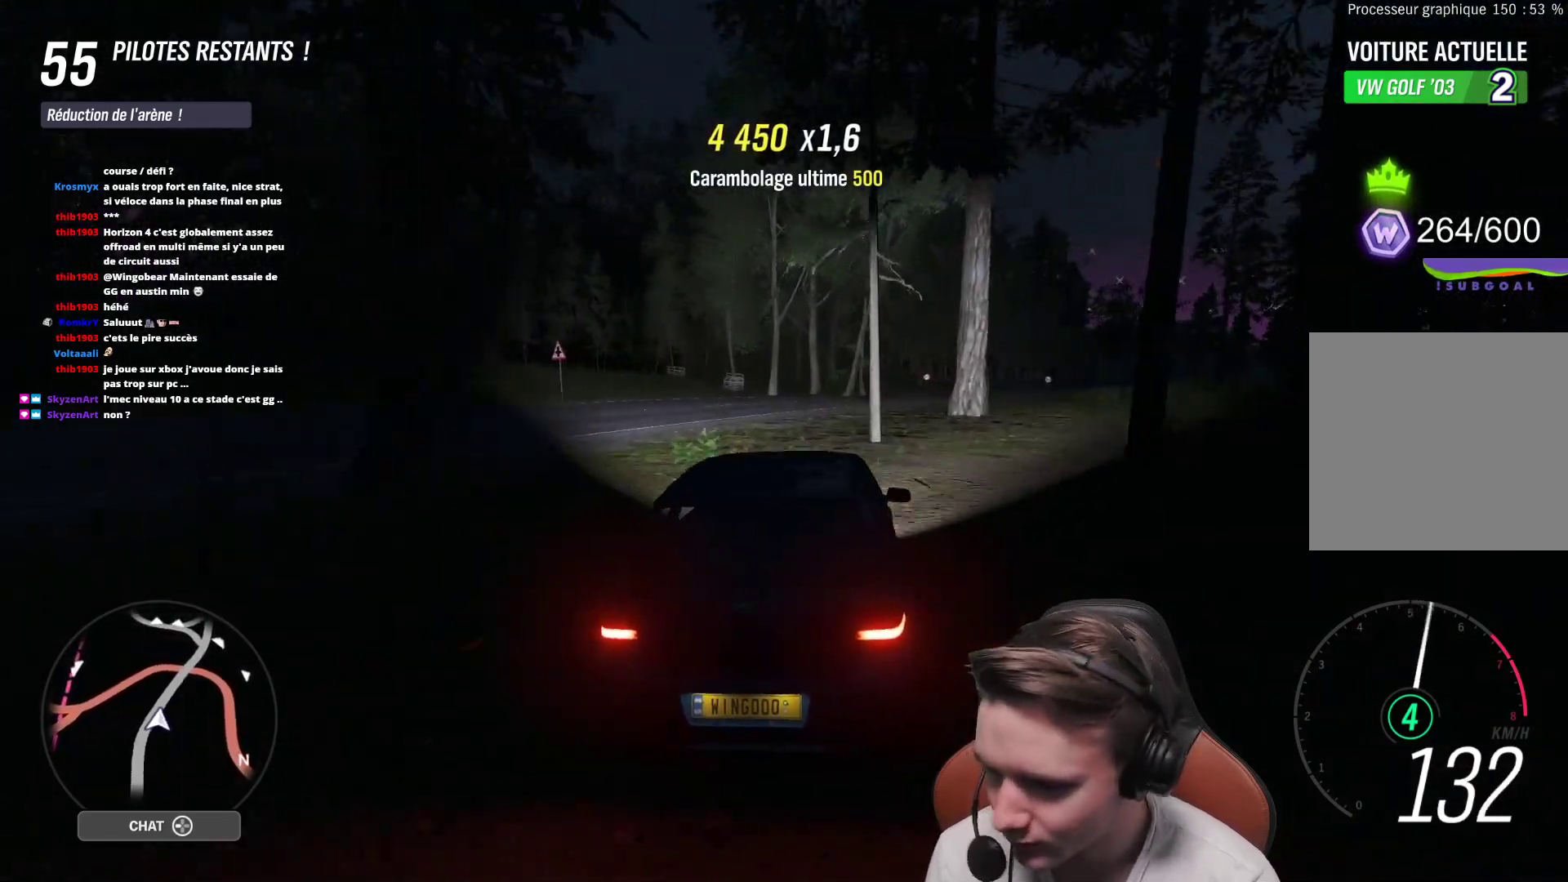
{"buttons": ["R2"], "left_stick": "right", "right_stick": "center", "events": [[300, "left_stick", "up-right"], [417, "left_stick", "right"]]}
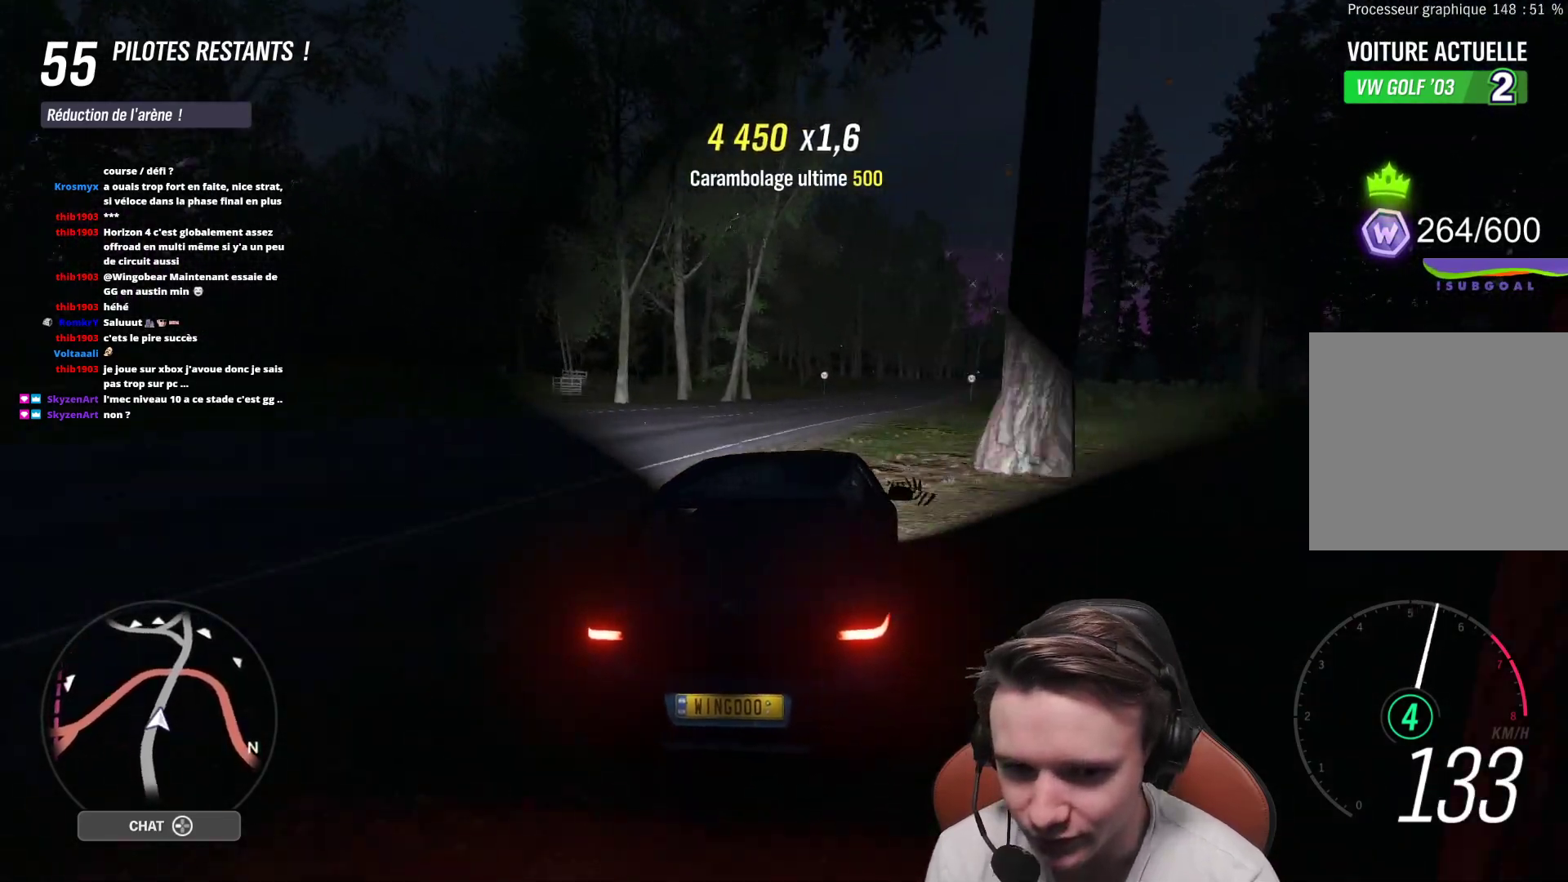
{"buttons": ["R2"], "left_stick": "left", "right_stick": "center", "events": [[133, "left_stick", "center"], [250, "left_stick", "right"], [333, "left_stick", "center"], [417, "left_stick", "left"]]}
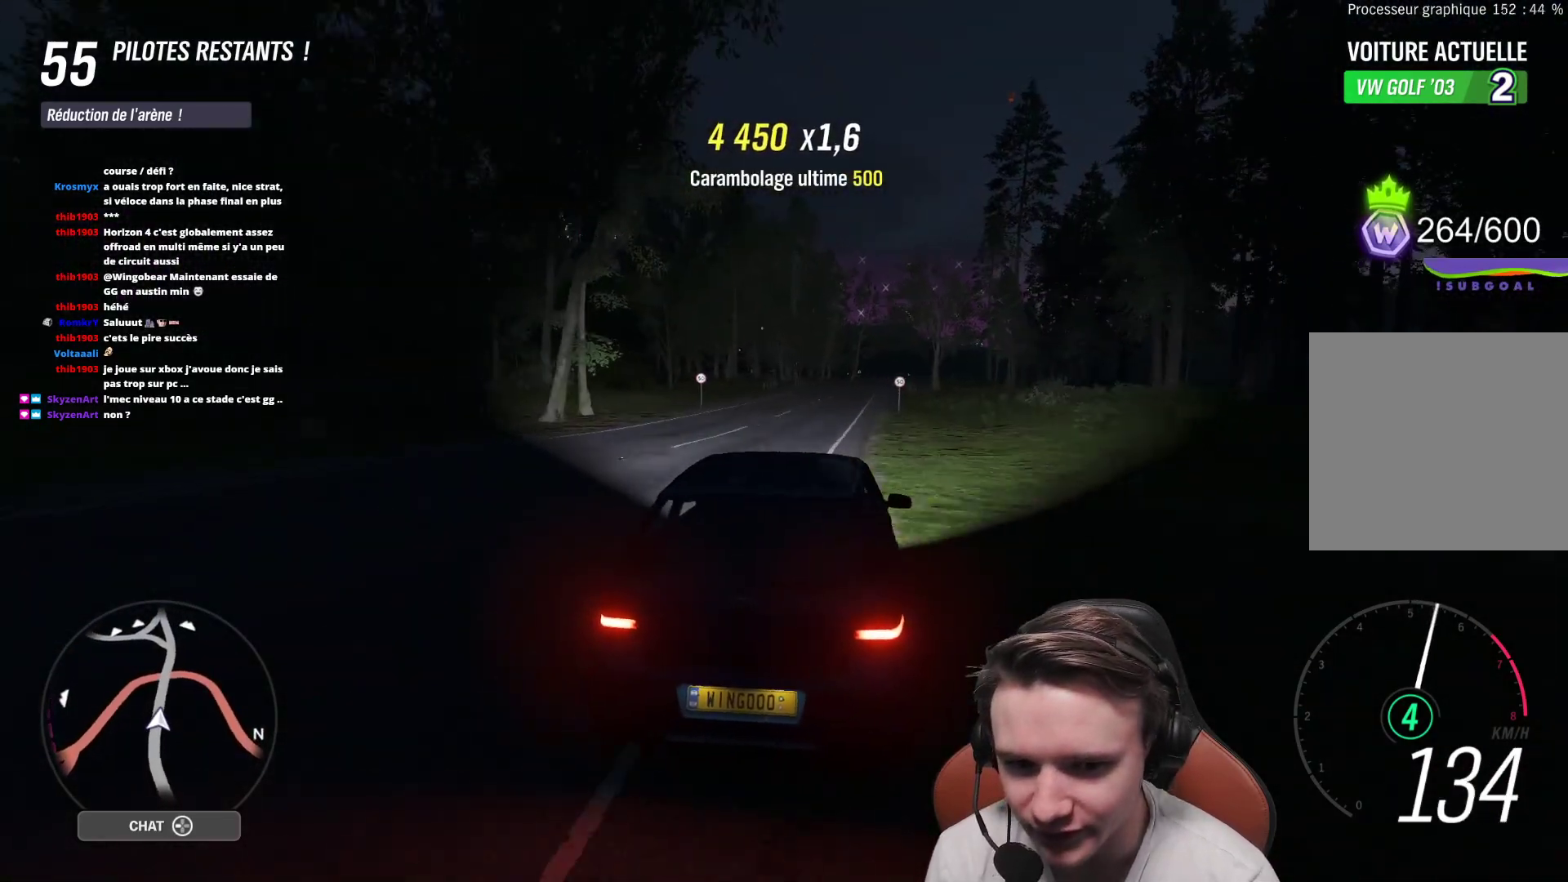
{"buttons": ["R2"], "left_stick": "right", "right_stick": "center", "events": [[33, "left_stick", "center"], [83, "left_stick", "right"], [250, "left_stick", "center"], [450, "left_stick", "right"]]}
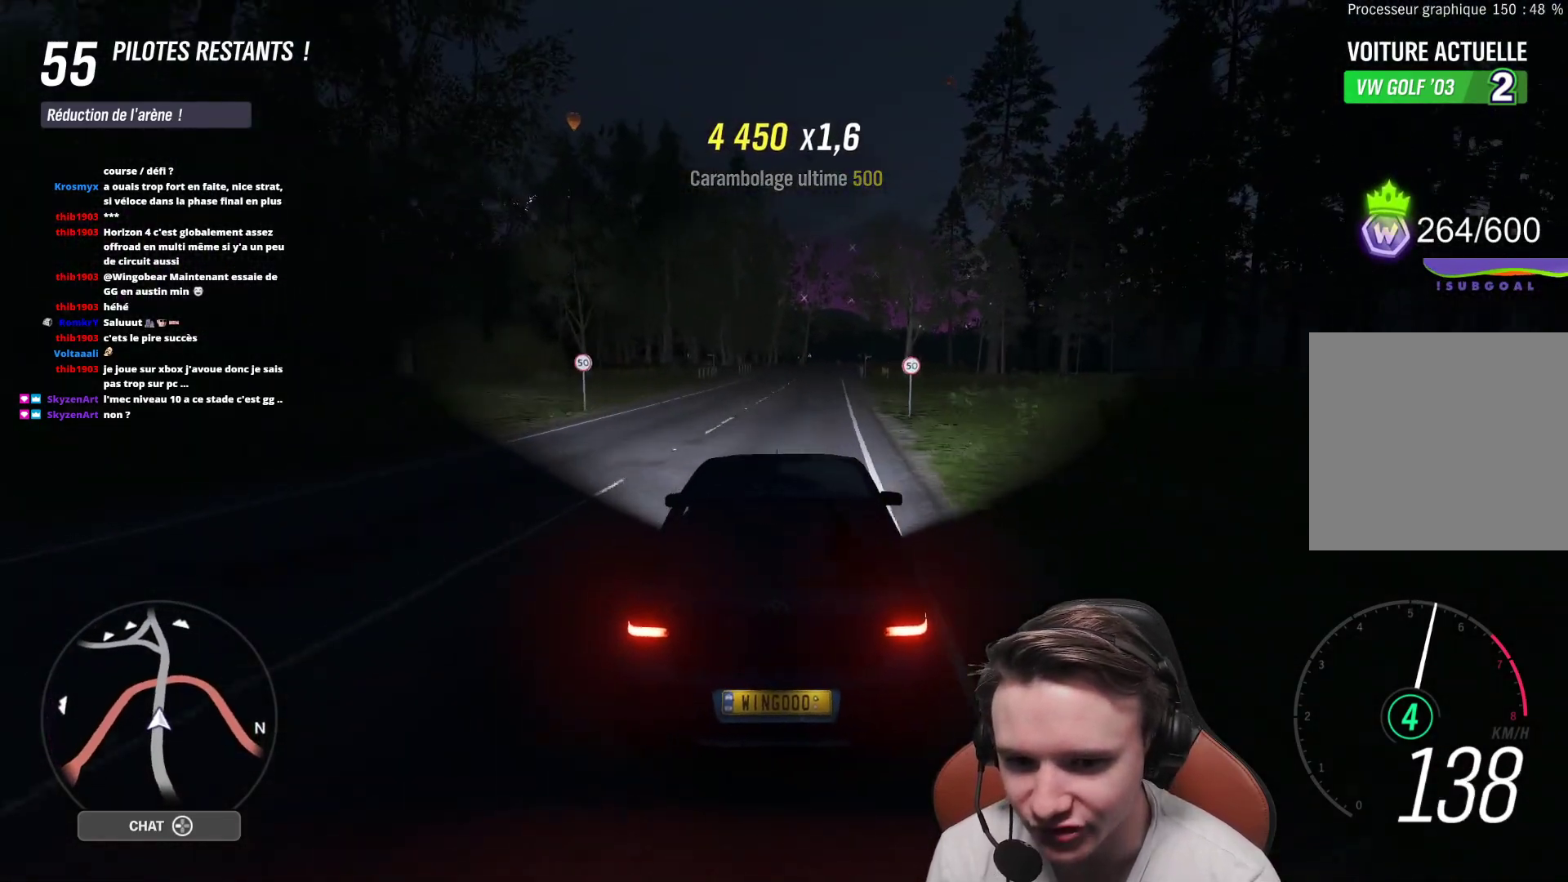
{"buttons": ["R2"], "left_stick": "right", "right_stick": "center", "events": [[67, "left_stick", "center"], [400, "left_stick", "right"]]}
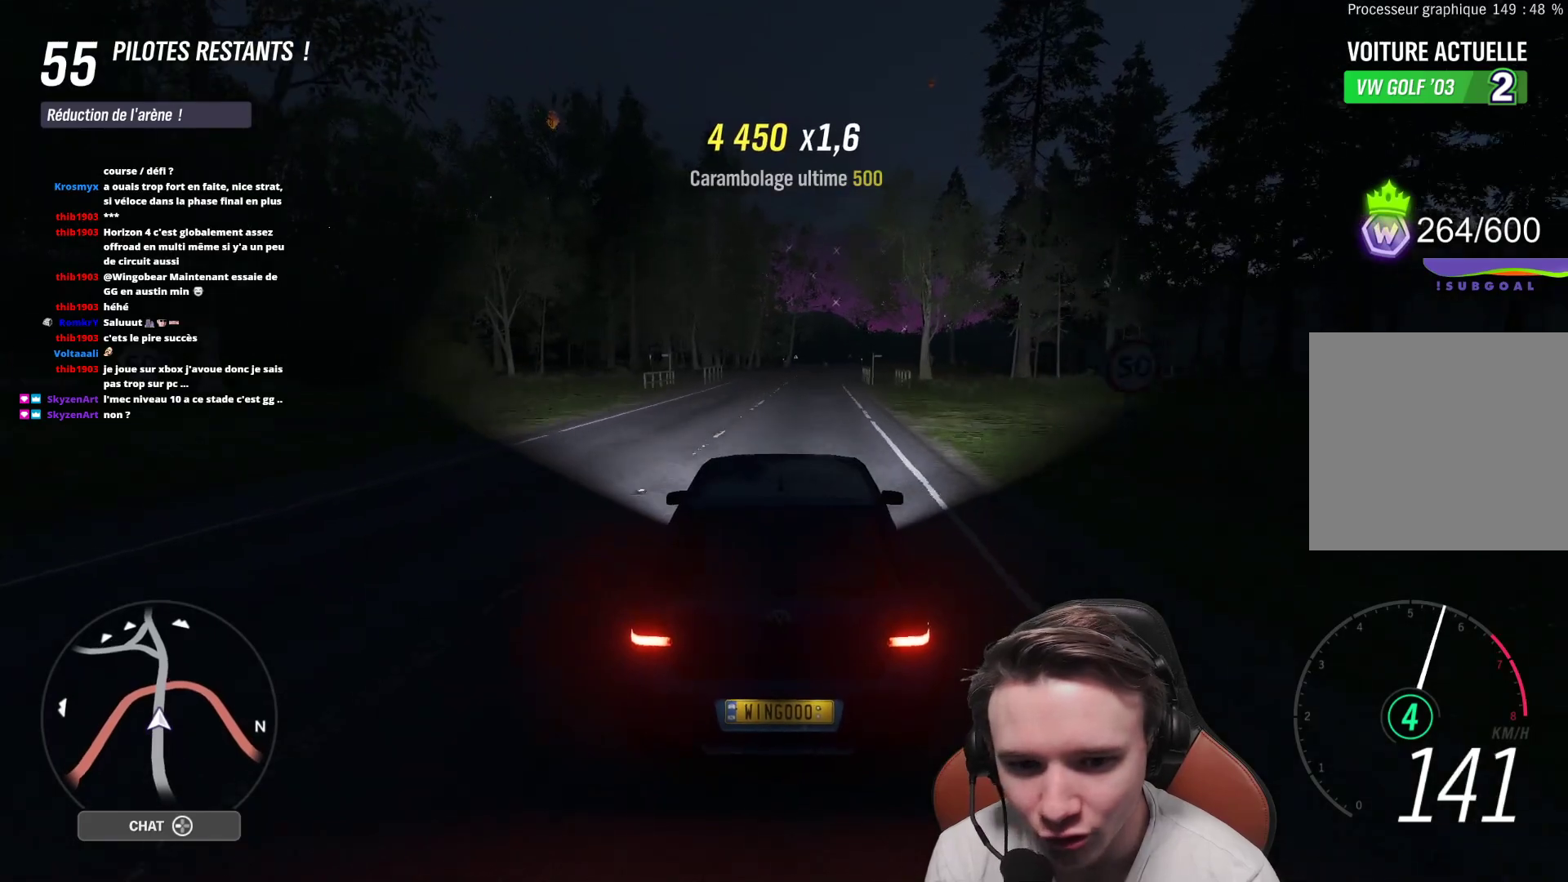
{"buttons": ["R2"], "left_stick": "center", "right_stick": "center", "events": [[33, "left_stick", "center"]]}
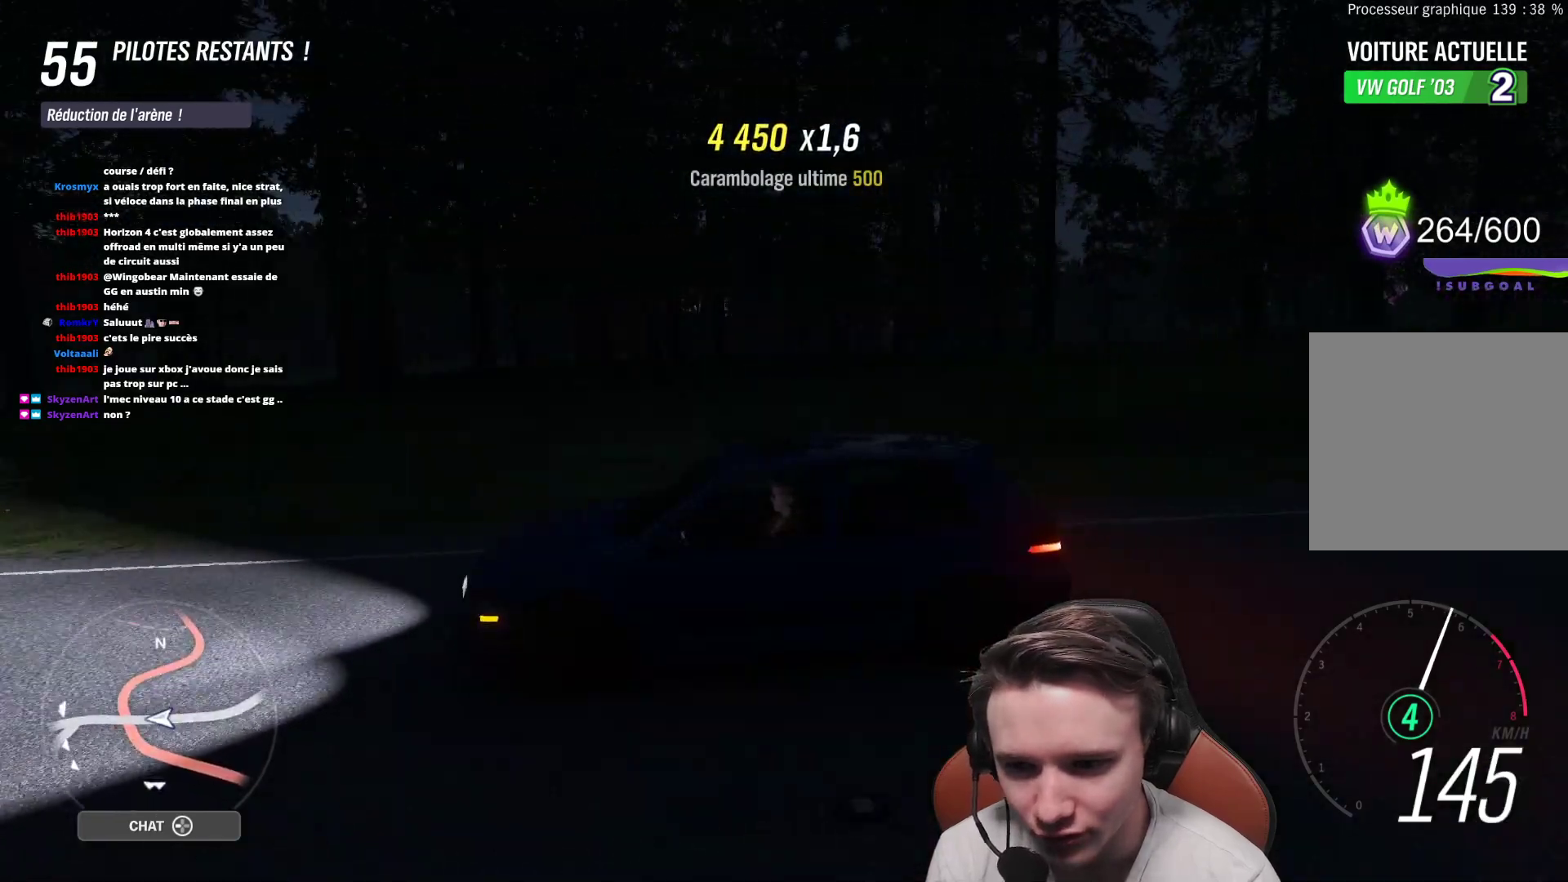
{"buttons": ["R2"], "left_stick": "center", "right_stick": "up-right", "events": [[283, "right_stick", "up-right"]]}
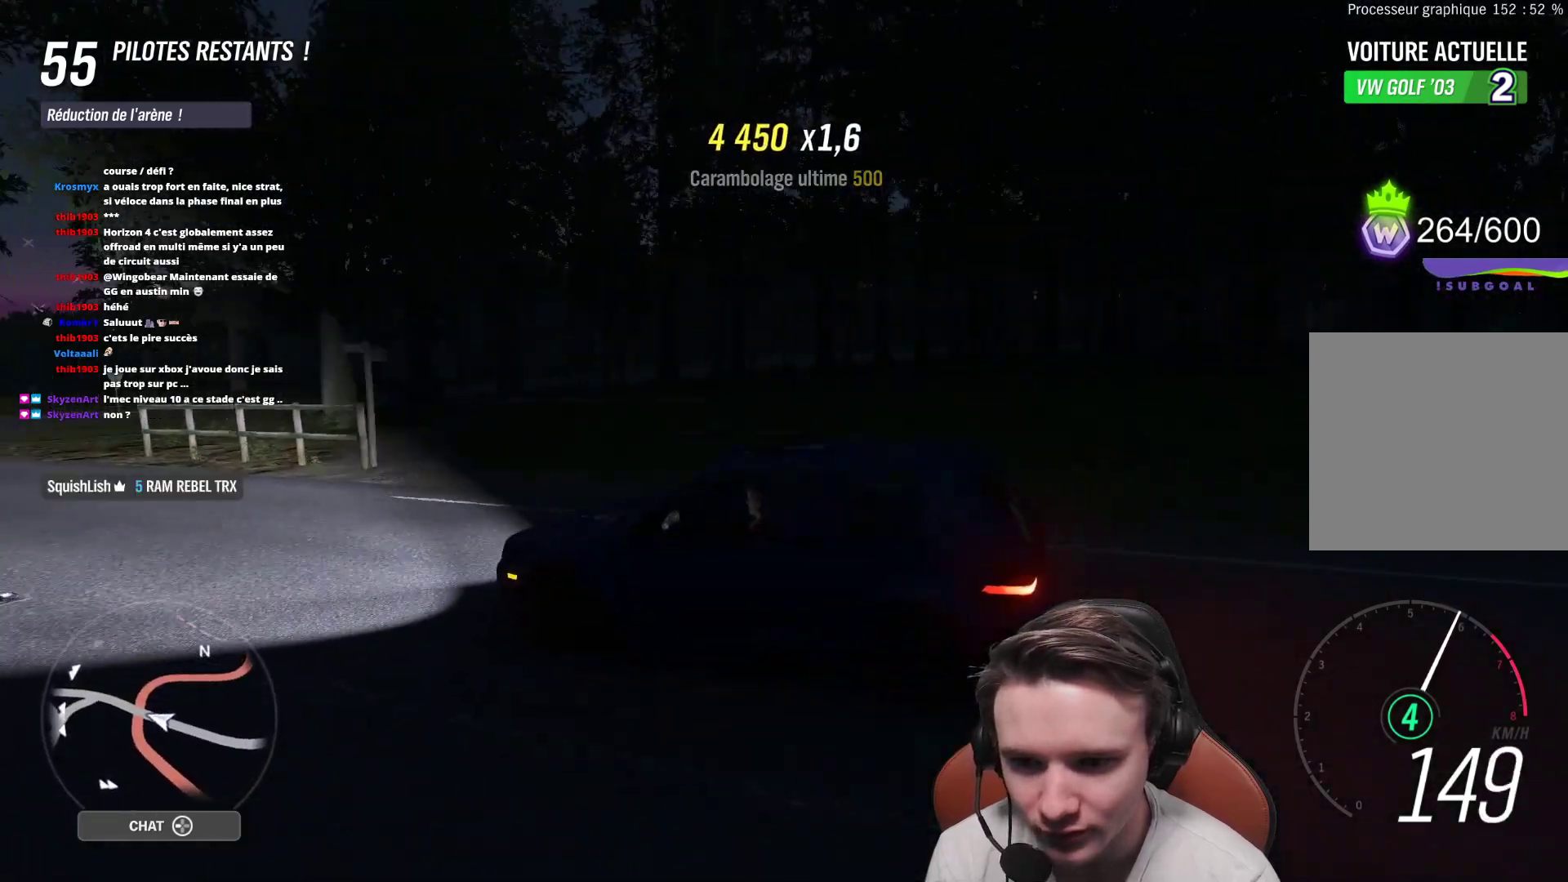
{"buttons": ["R2"], "left_stick": "center", "right_stick": "center", "events": [[17, "right_stick", "center"], [117, "left_stick", "right"], [250, "left_stick", "center"]]}
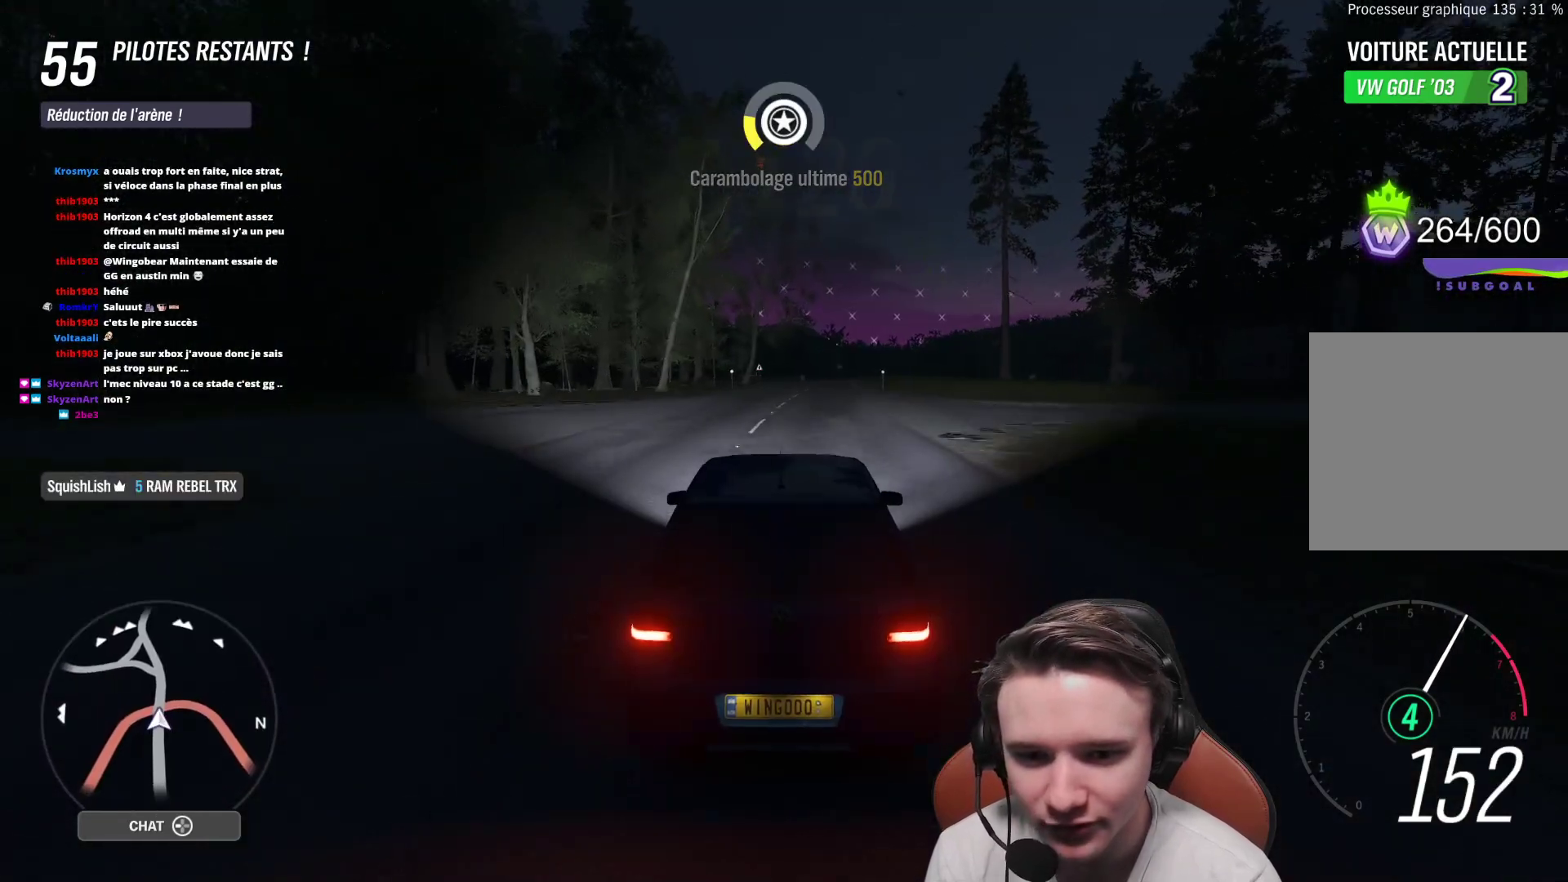
{"buttons": ["R2"], "left_stick": "center", "right_stick": "right", "events": [[67, "left_stick", "right"], [233, "left_stick", "center"], [317, "right_stick", "right"]]}
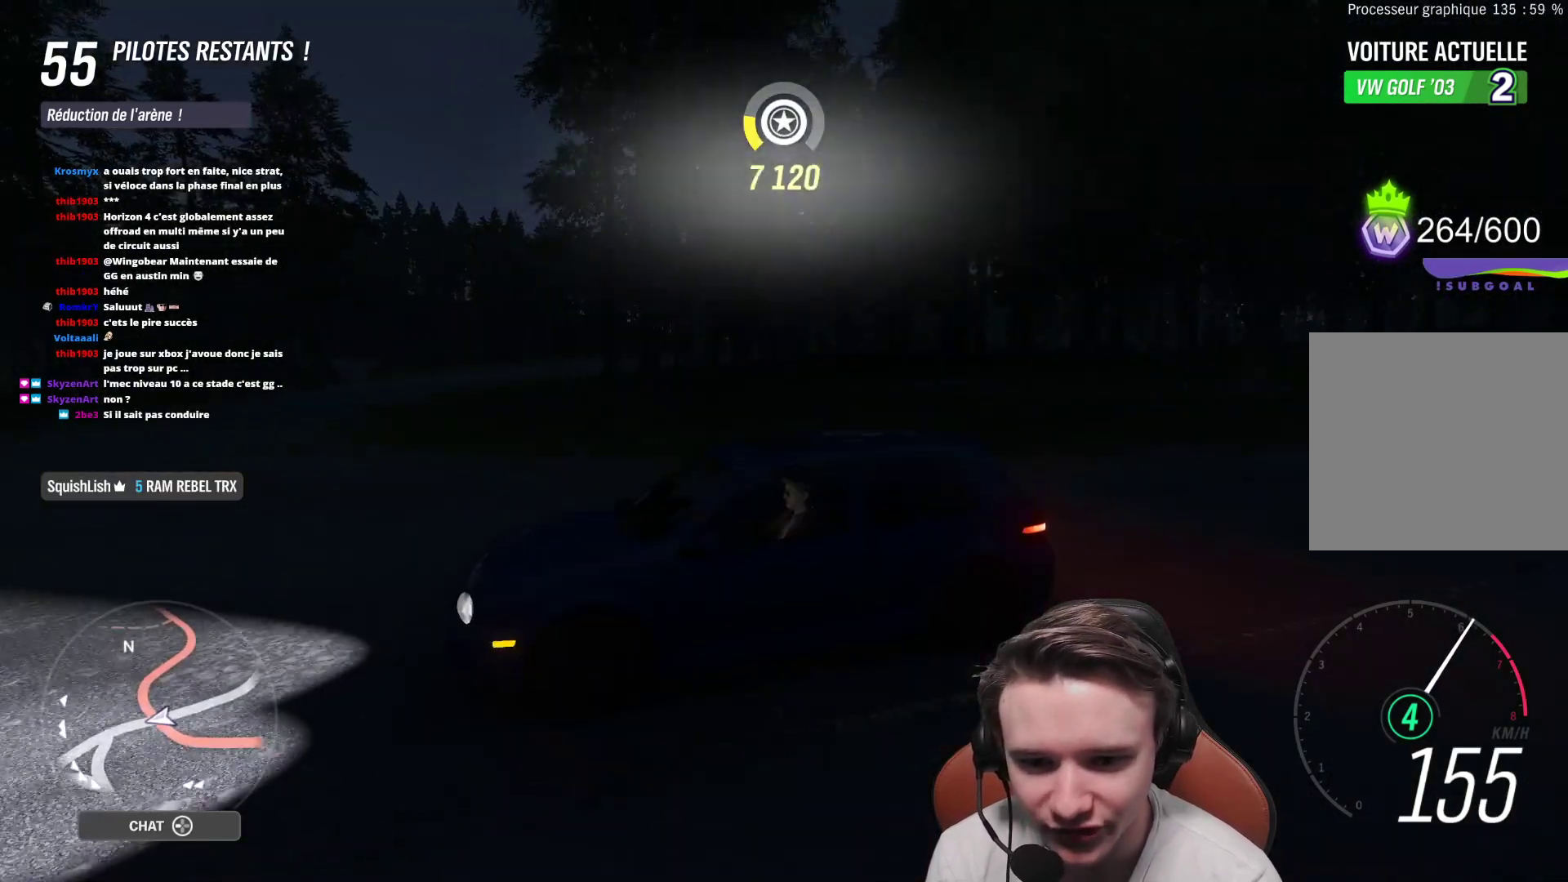
{"buttons": ["R2"], "left_stick": "up-left", "right_stick": "center", "events": [[350, "right_stick", "center"], [400, "left_stick", "up-left"]]}
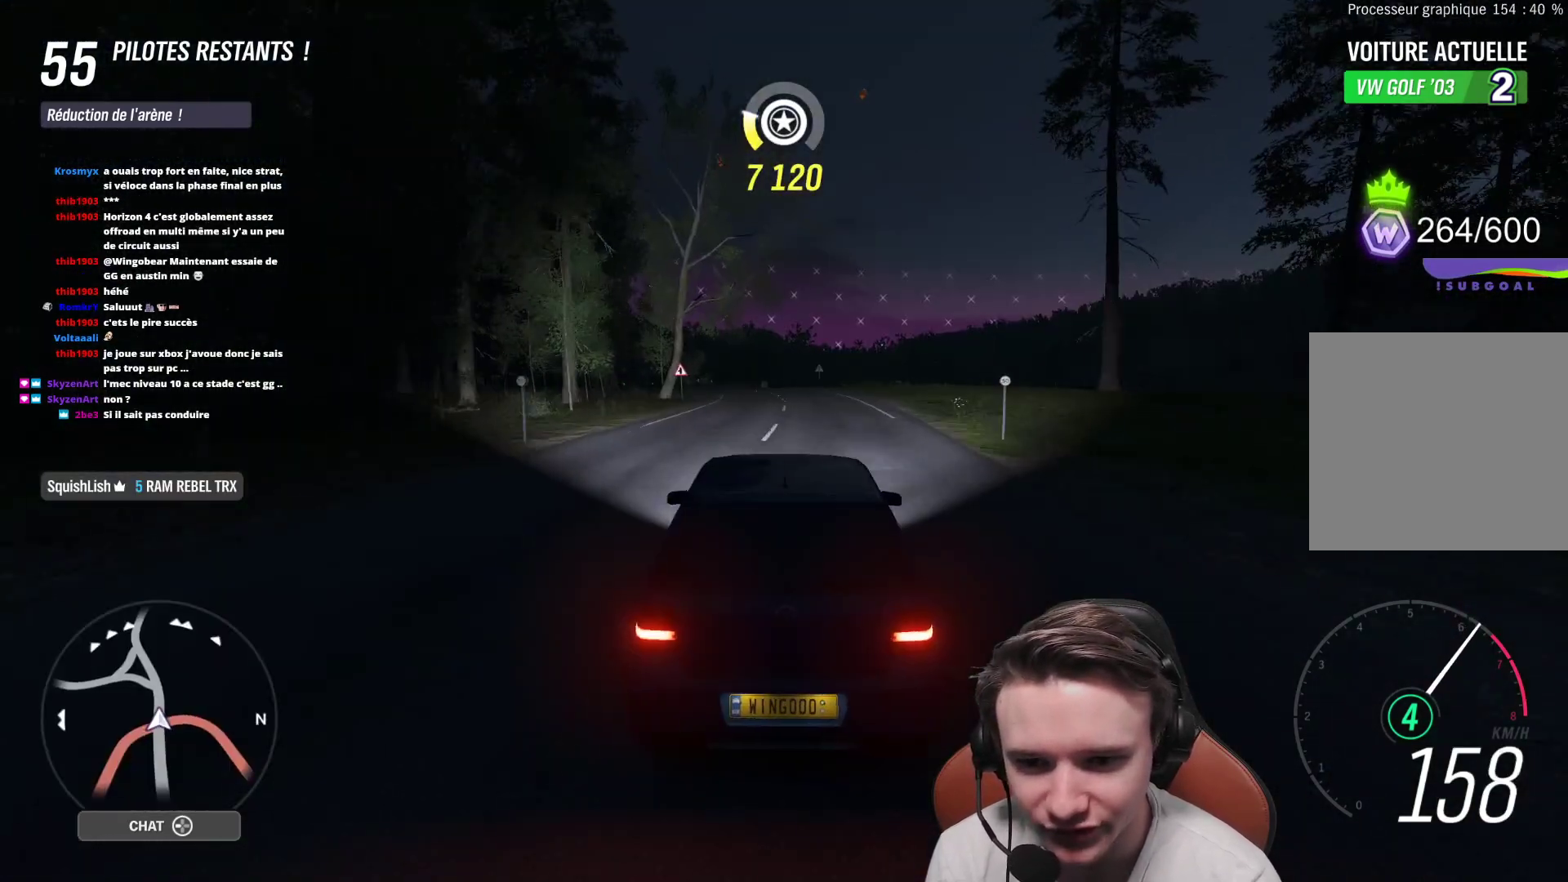
{"buttons": ["R2"], "left_stick": "up-left", "right_stick": "center", "events": [[33, "left_stick", "center"], [267, "left_stick", "up-left"]]}
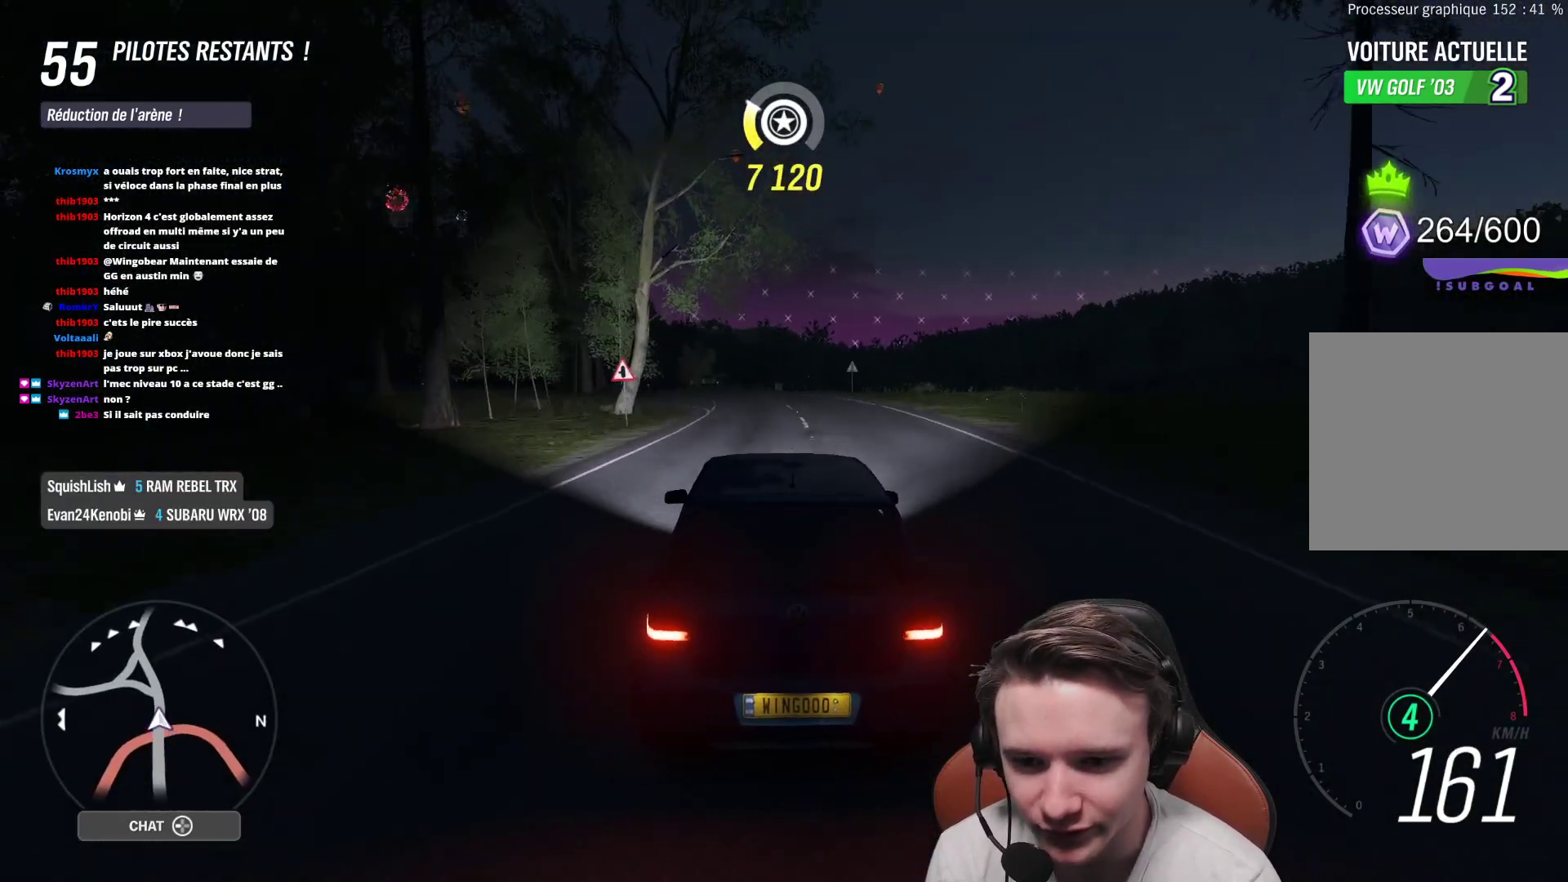
{"buttons": ["R2"], "left_stick": "center", "right_stick": "down-left", "events": [[383, "right_stick", "down-left"], [433, "left_stick", "center"]]}
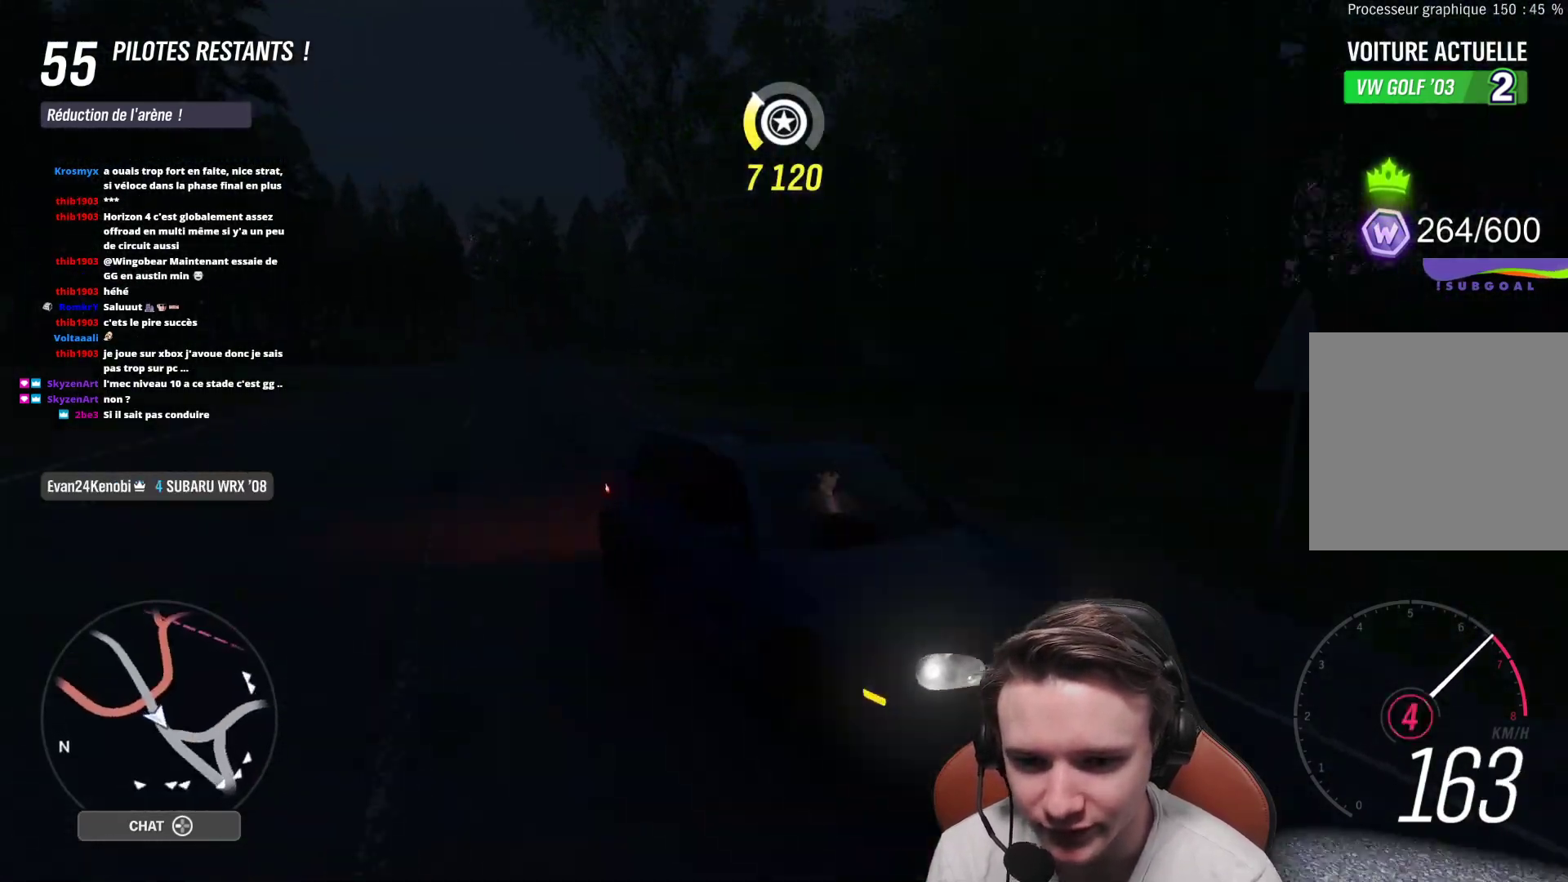
{"buttons": ["R2"], "left_stick": "center", "right_stick": "down-left", "events": [[233, "left_stick", "up-left"], [467, "left_stick", "center"]]}
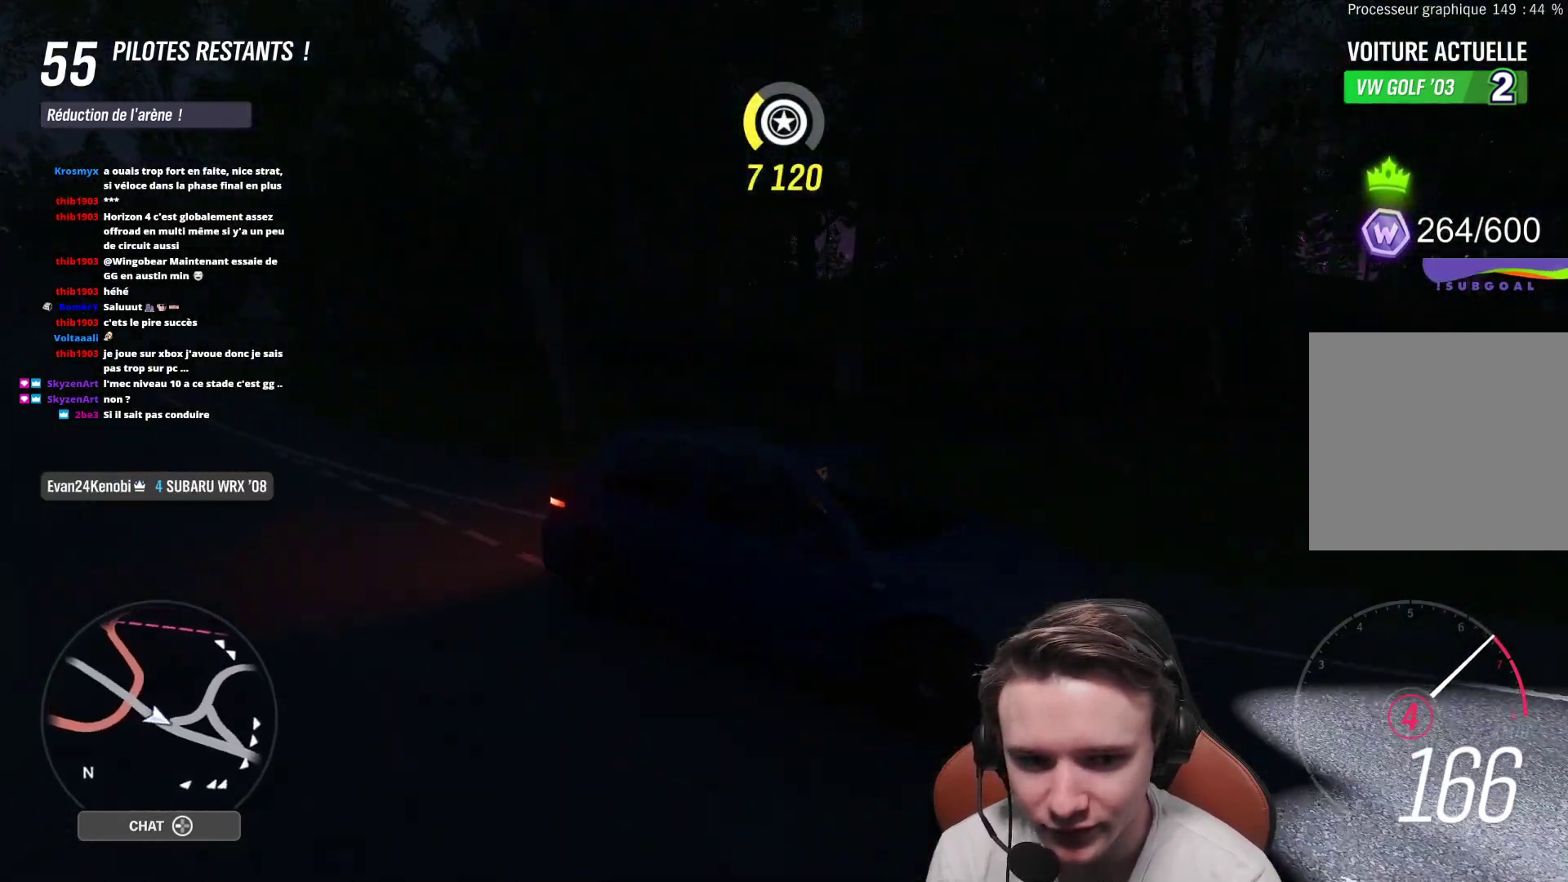
{"buttons": ["R2"], "left_stick": "center", "right_stick": "left", "events": [[233, "right_stick", "left"]]}
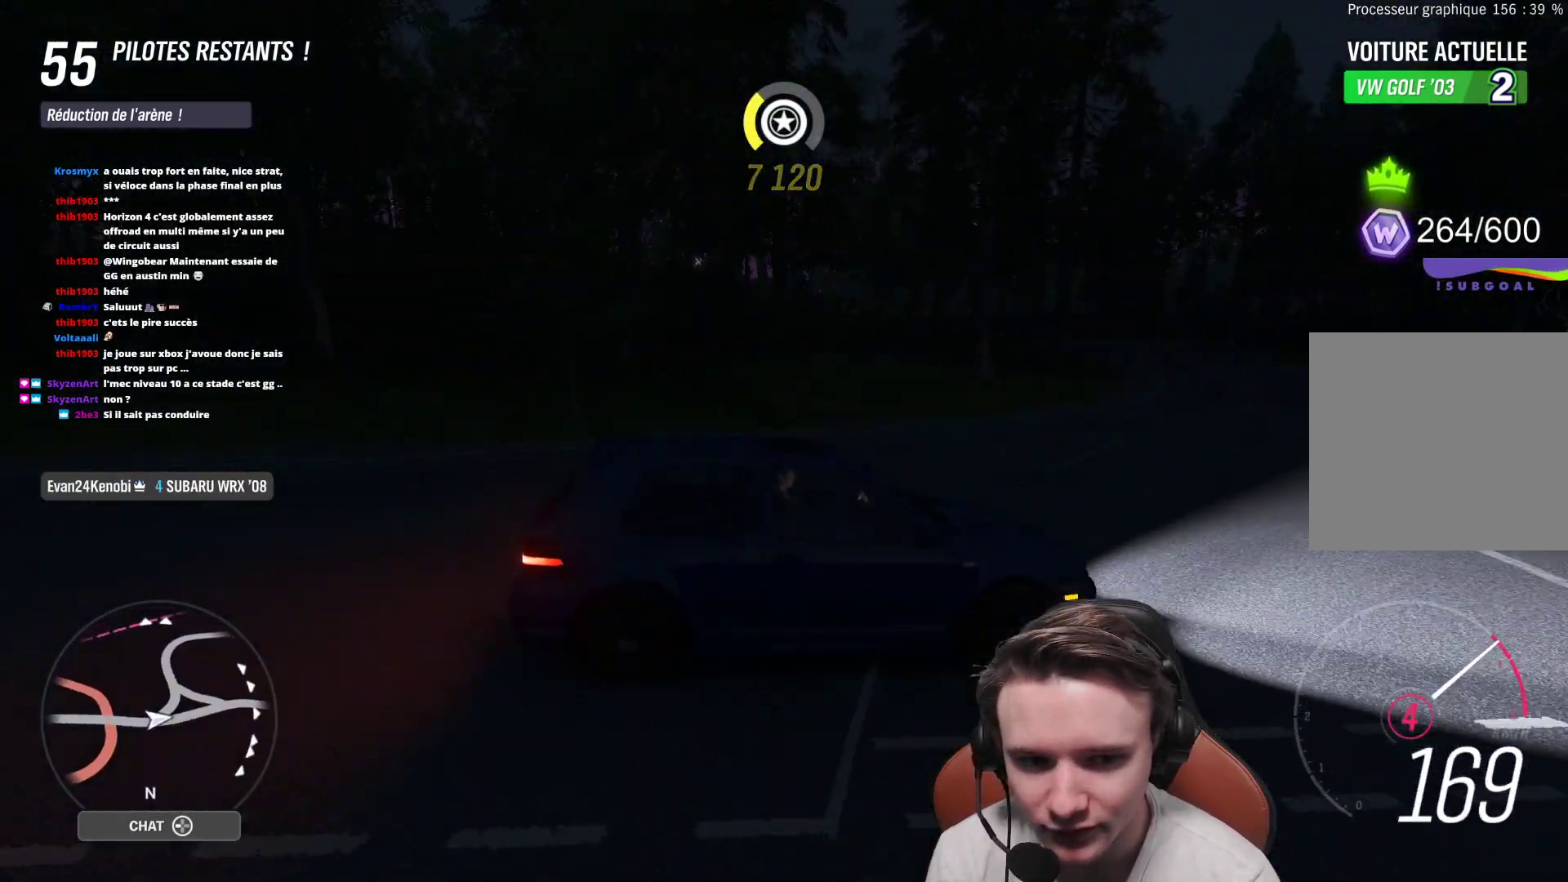
{"buttons": ["R2"], "left_stick": "center", "right_stick": "center", "events": [[33, "right_stick", "up-left"], [267, "left_stick", "up-left"], [383, "left_stick", "center"], [400, "right_stick", "center"]]}
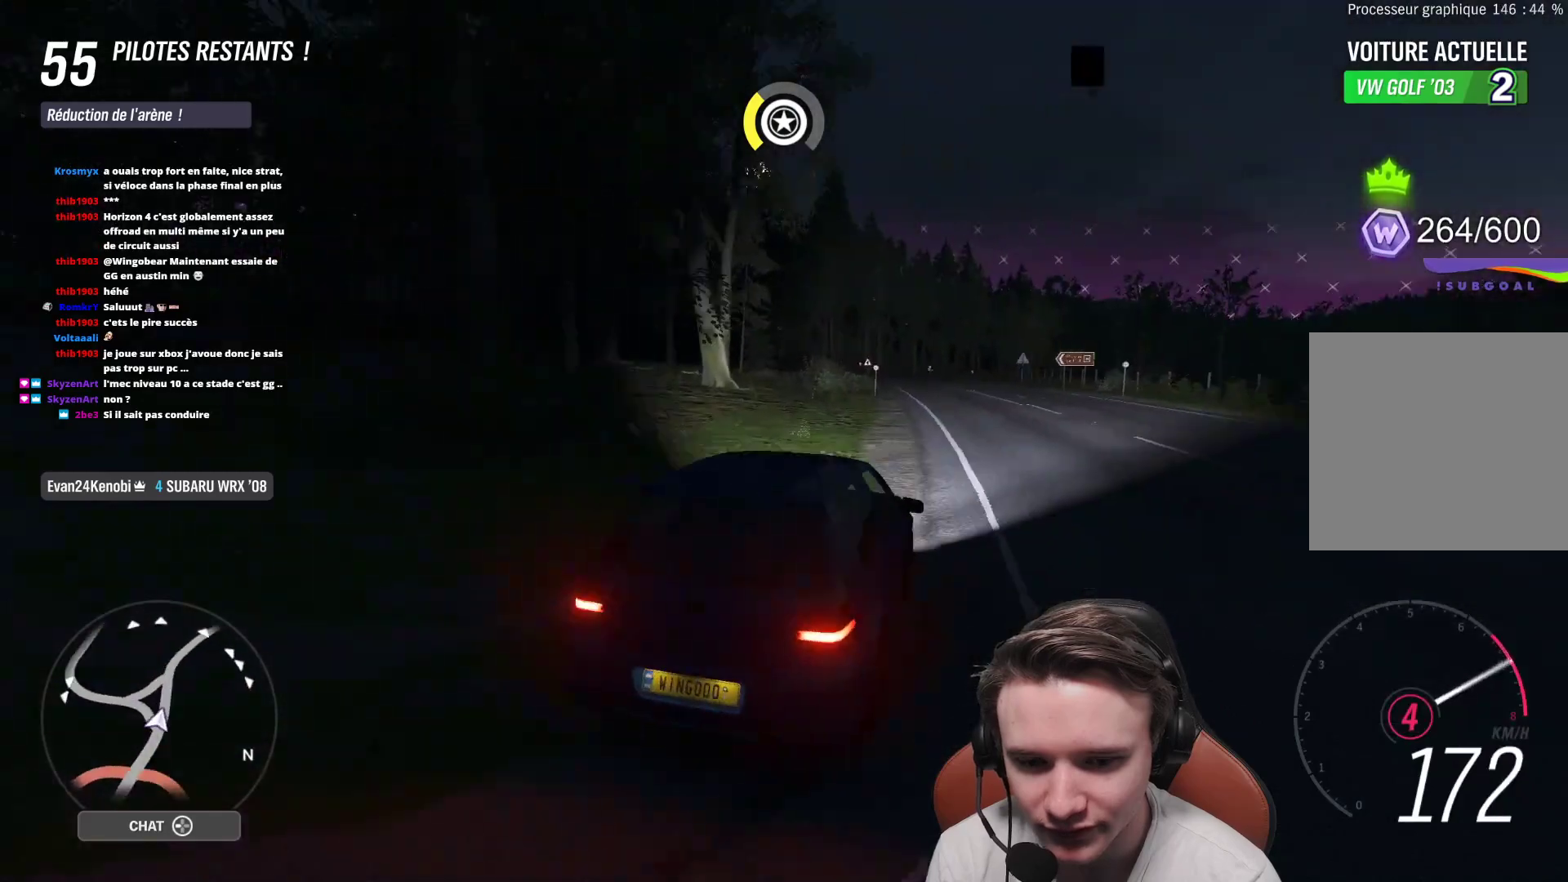
{"buttons": ["R2"], "left_stick": "up-left", "right_stick": "center", "events": [[133, "left_stick", "up-left"], [300, "left_stick", "center"], [467, "left_stick", "up-left"]]}